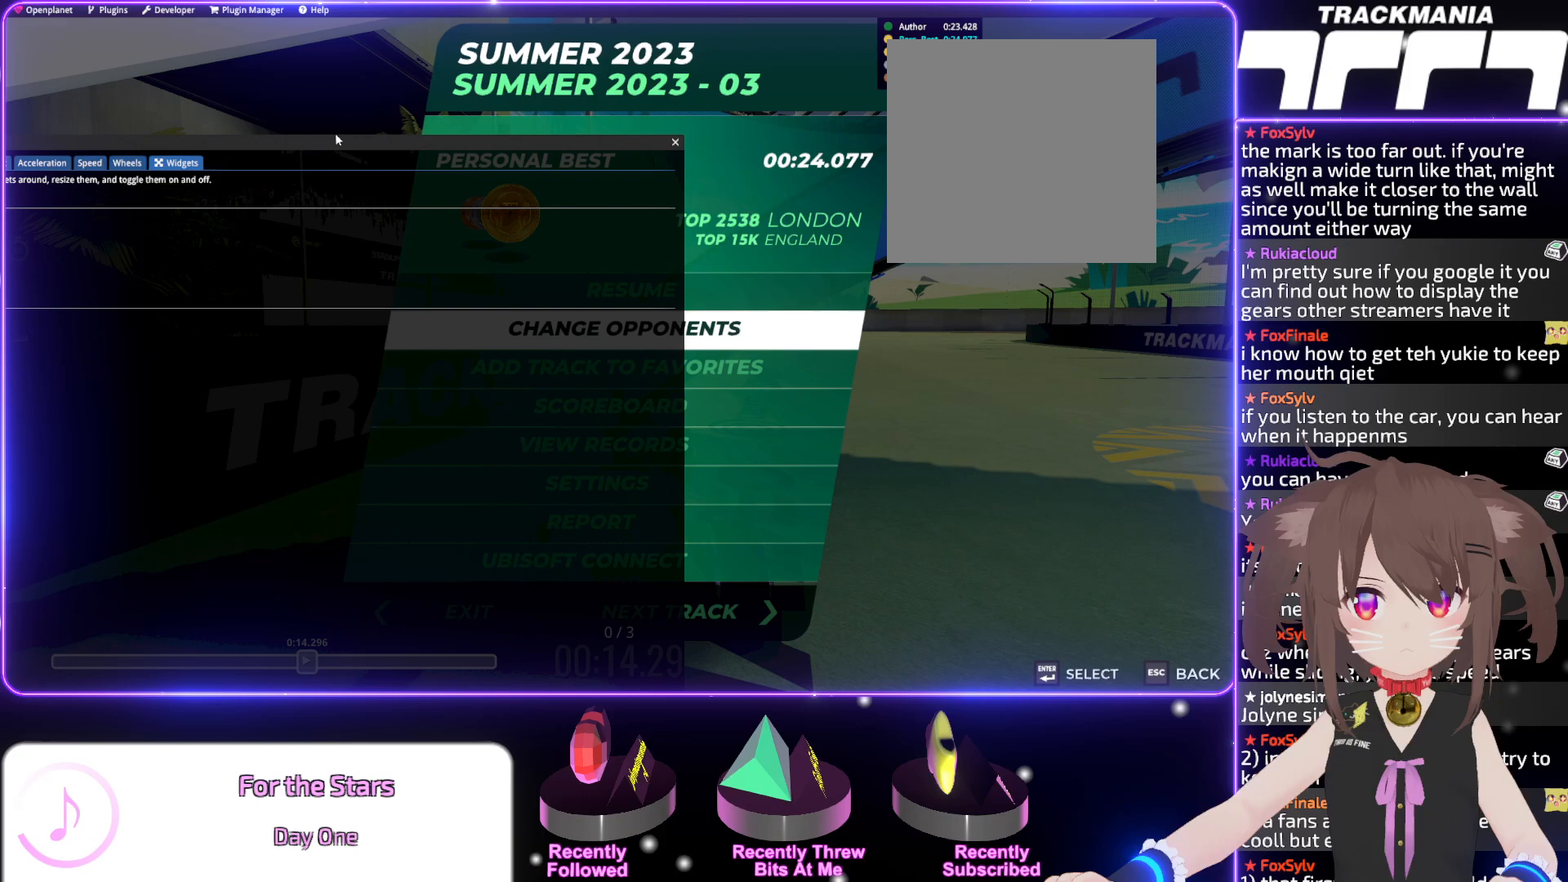
Gameplay with keyboard; each line is a JSON object with the keys held at the frame after it. "events" lists presses ("down") and releases ("up") of "down", "left", "right" and "up" between this image and that frame as [ms after this image, input, new state], when the widget could be followed in between. No other keys are recorded. Mouse input is not recorded.
{"keys": [], "events": []}
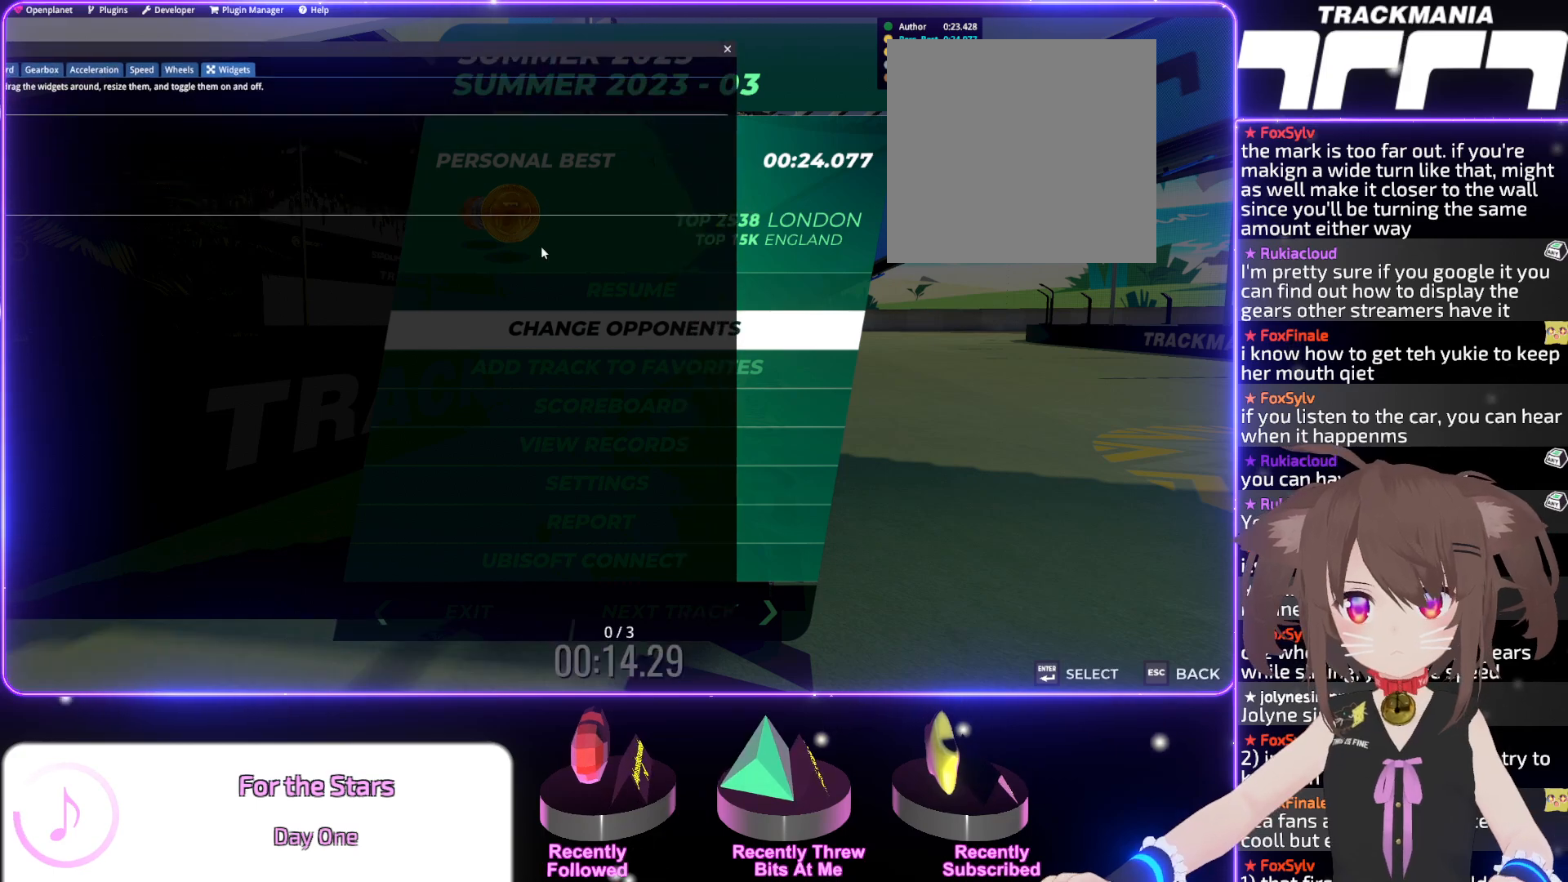
{"keys": [], "events": []}
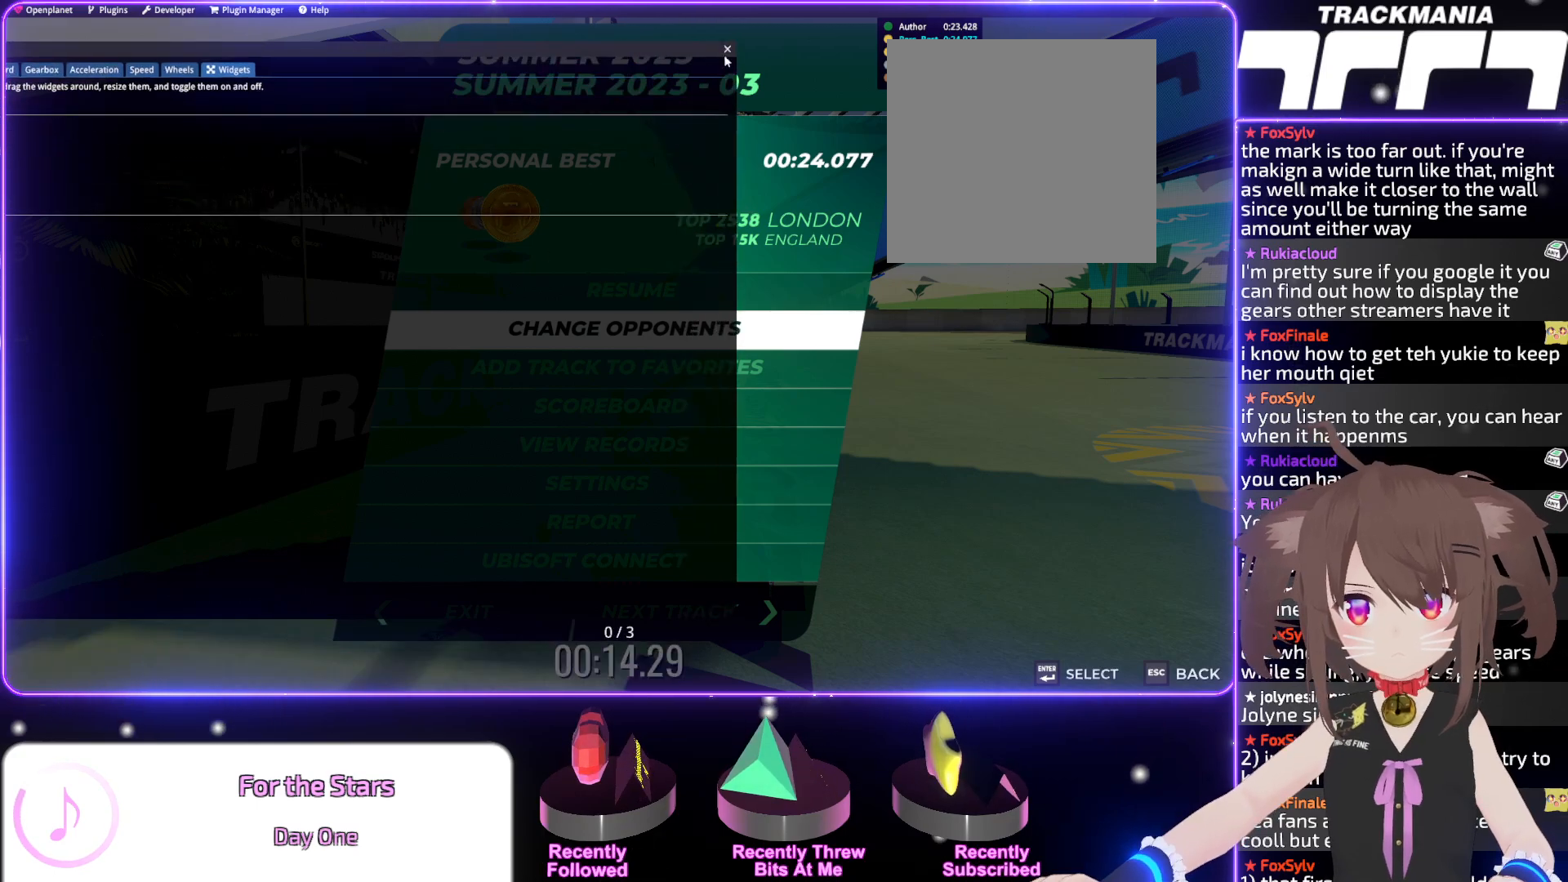
{"keys": [], "events": []}
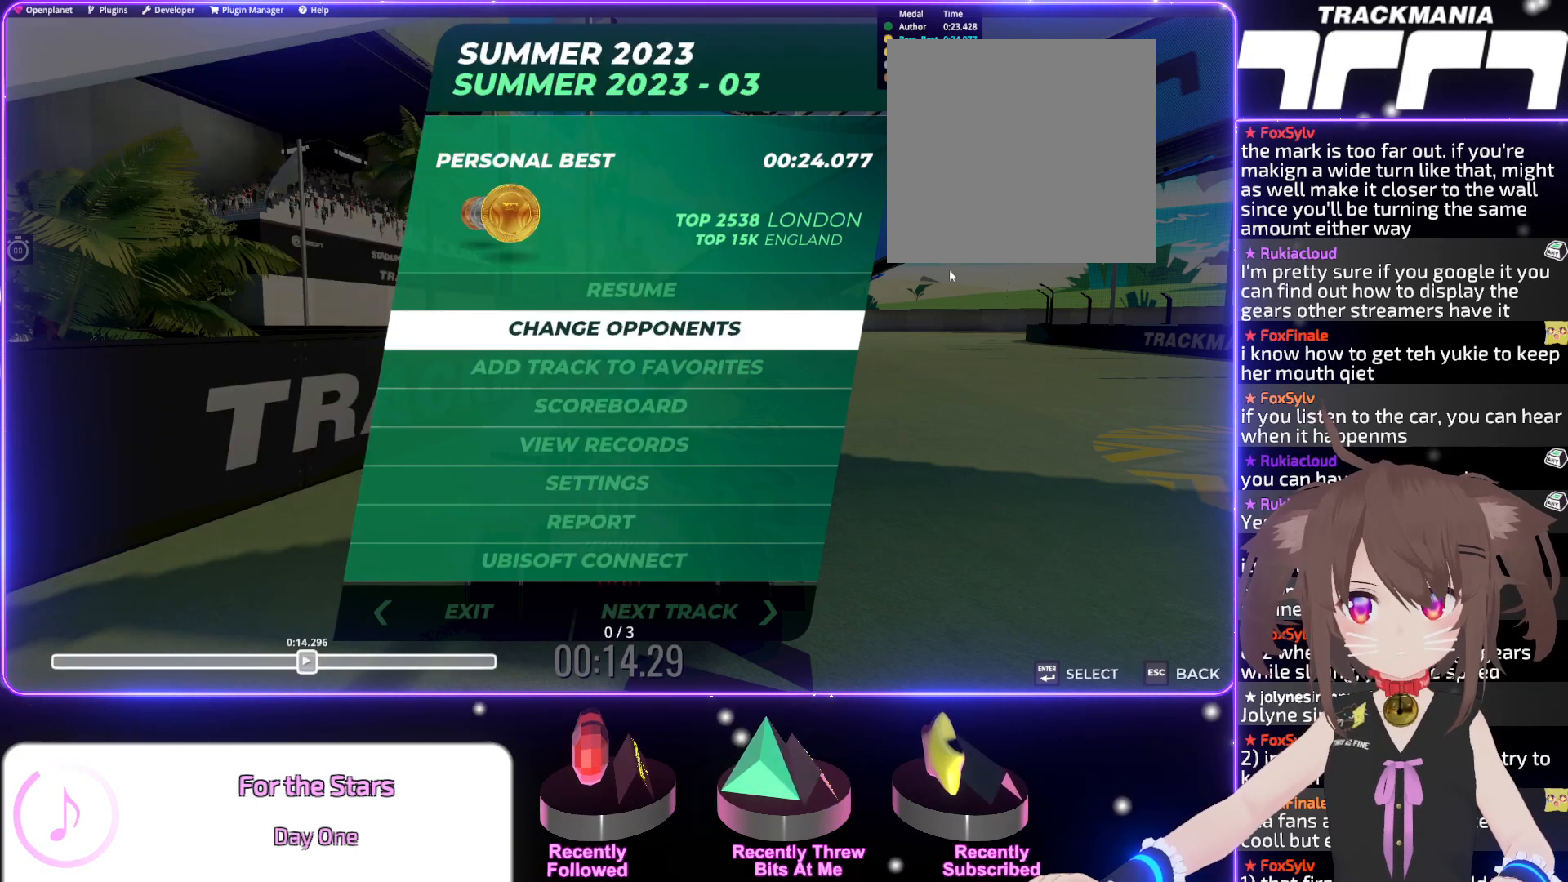
{"keys": [], "events": []}
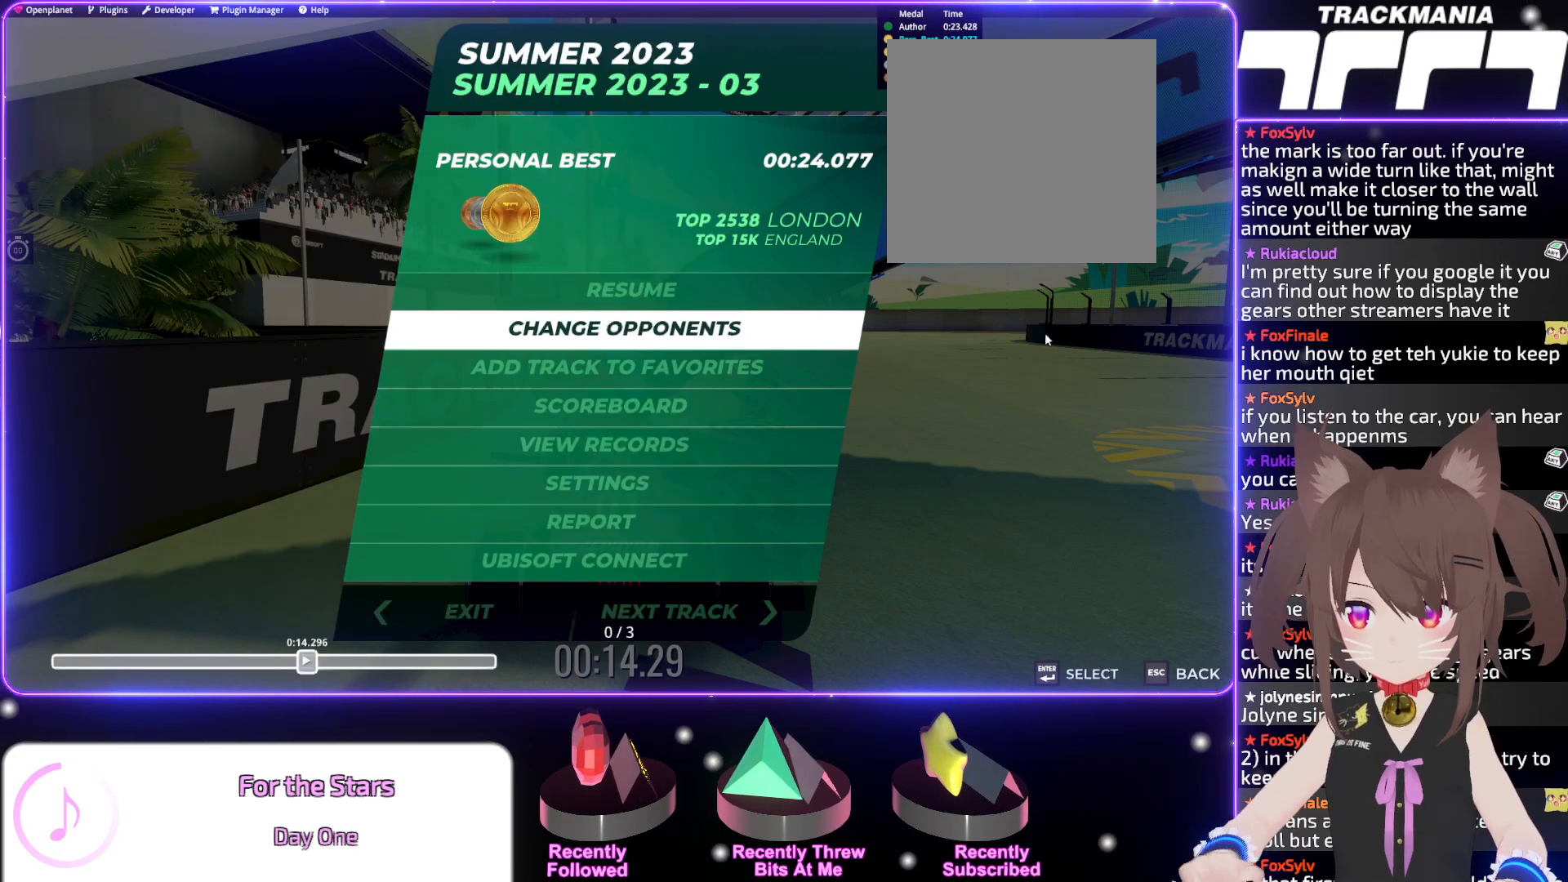
{"keys": [], "events": []}
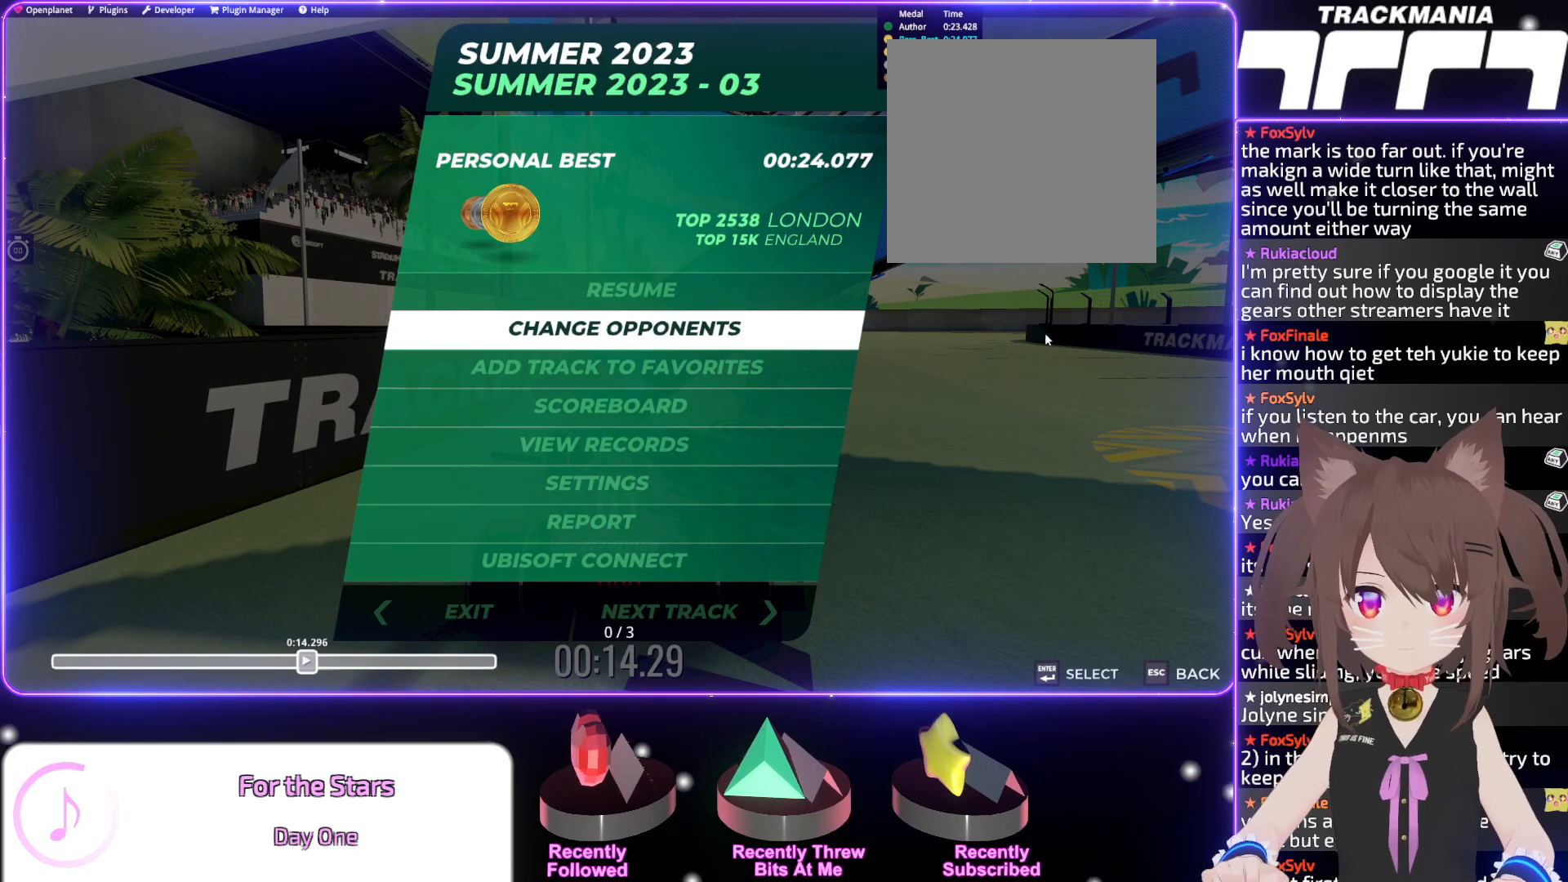
{"keys": [], "events": []}
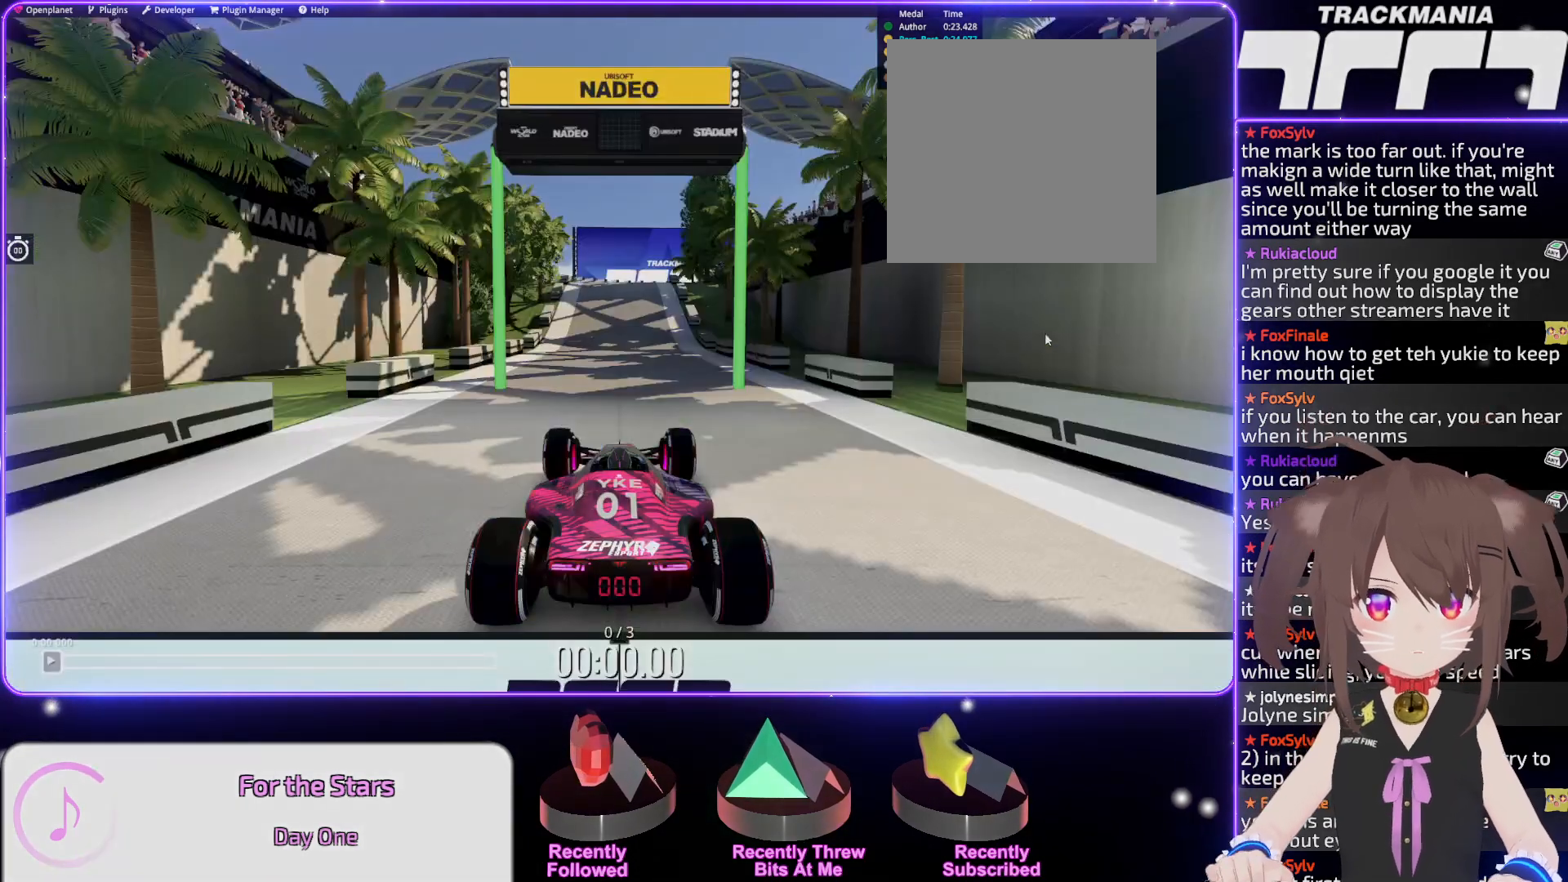
{"keys": [], "events": []}
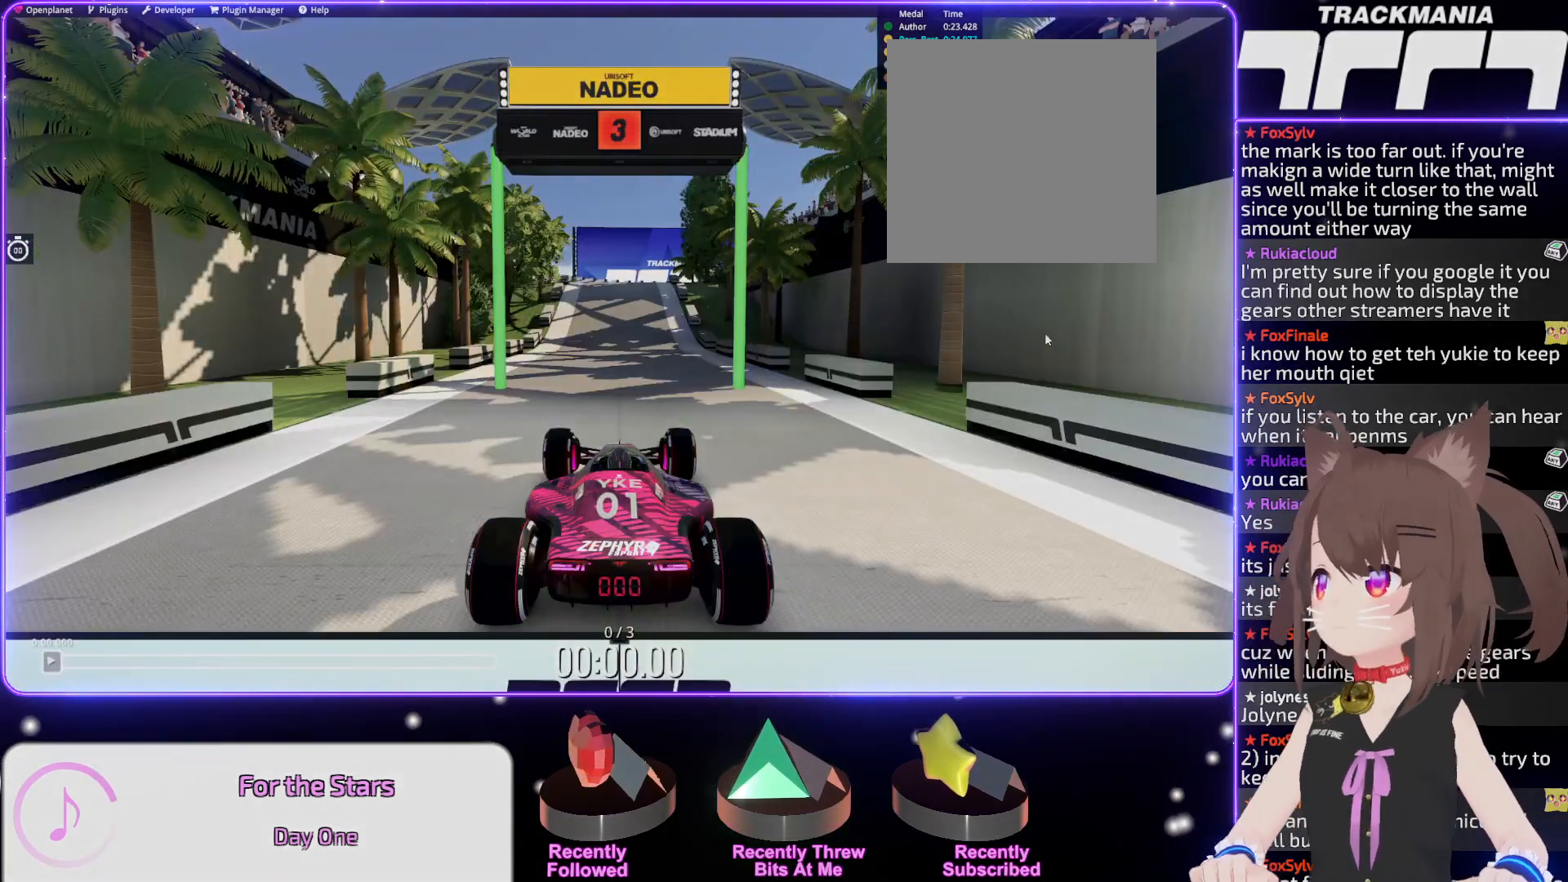
{"keys": [], "events": []}
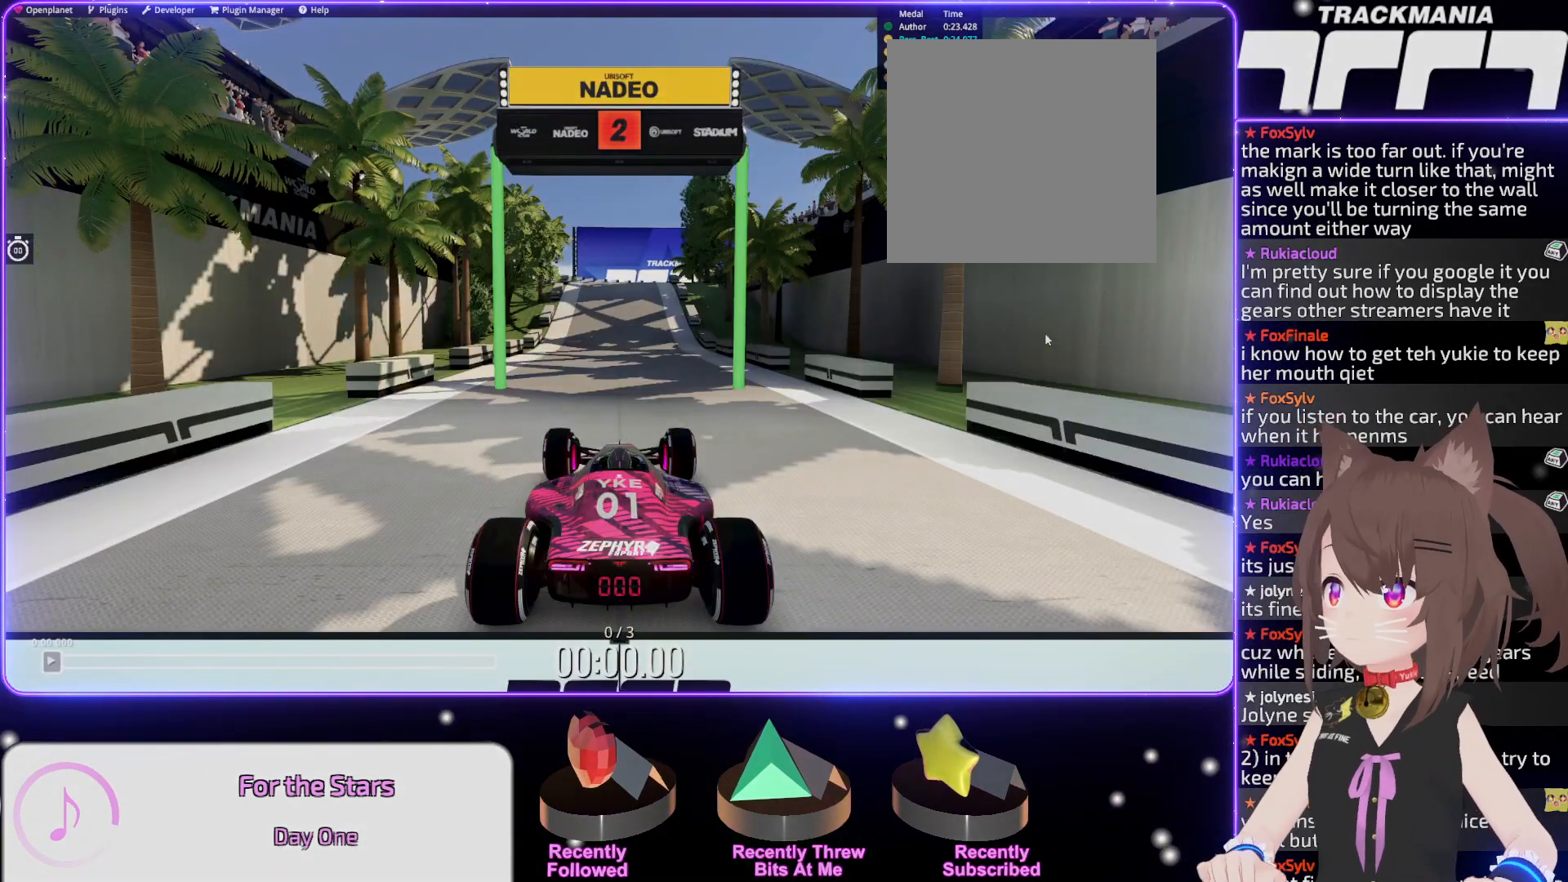
{"keys": [], "events": []}
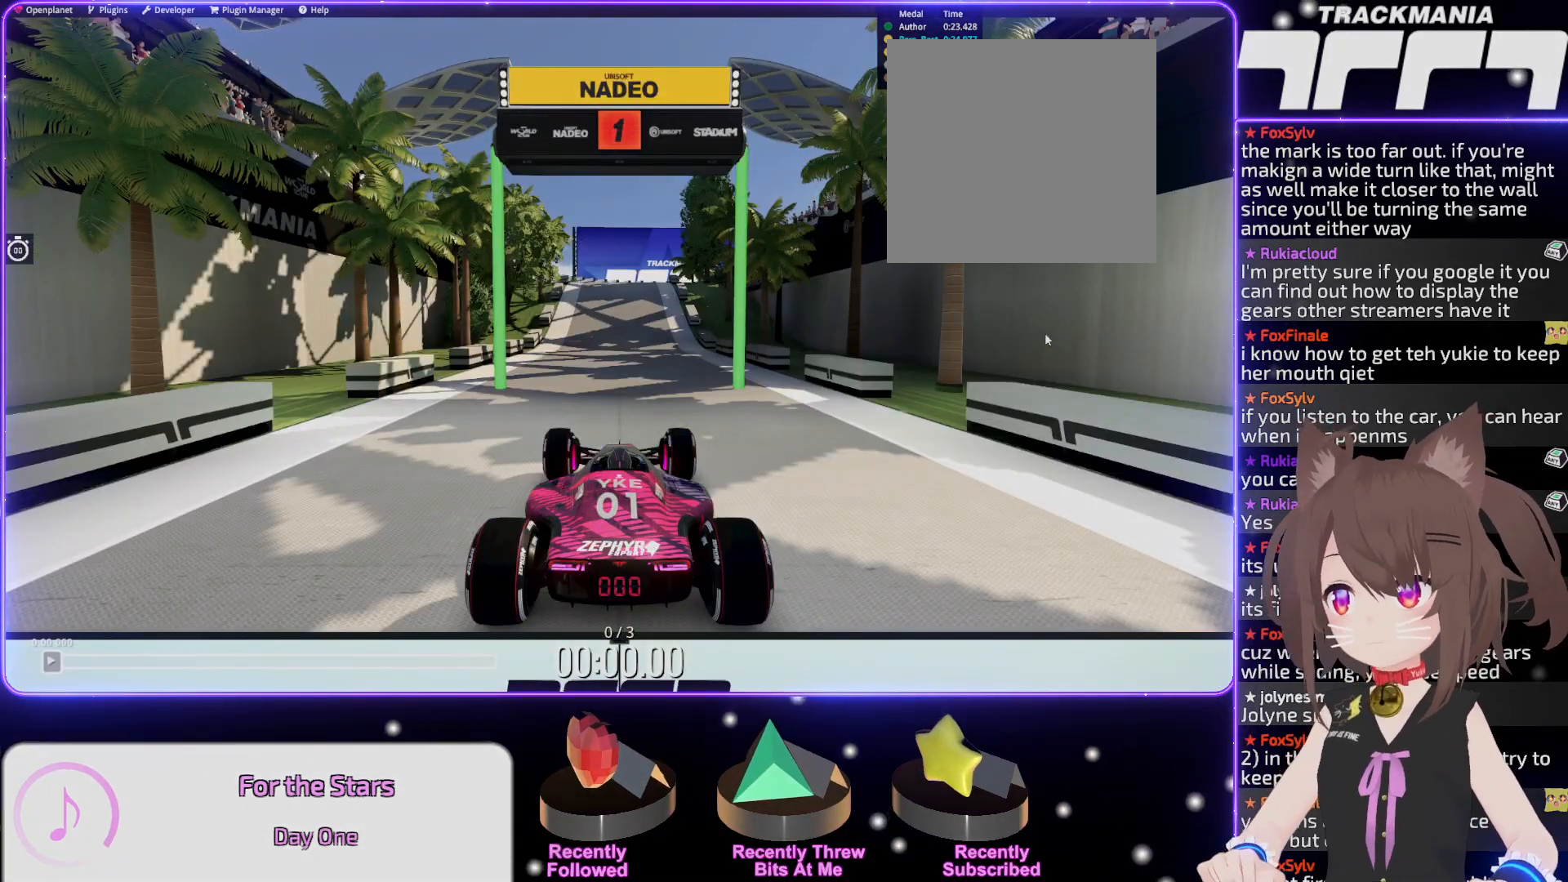
{"keys": ["up"], "events": [[367, "up", "down"]]}
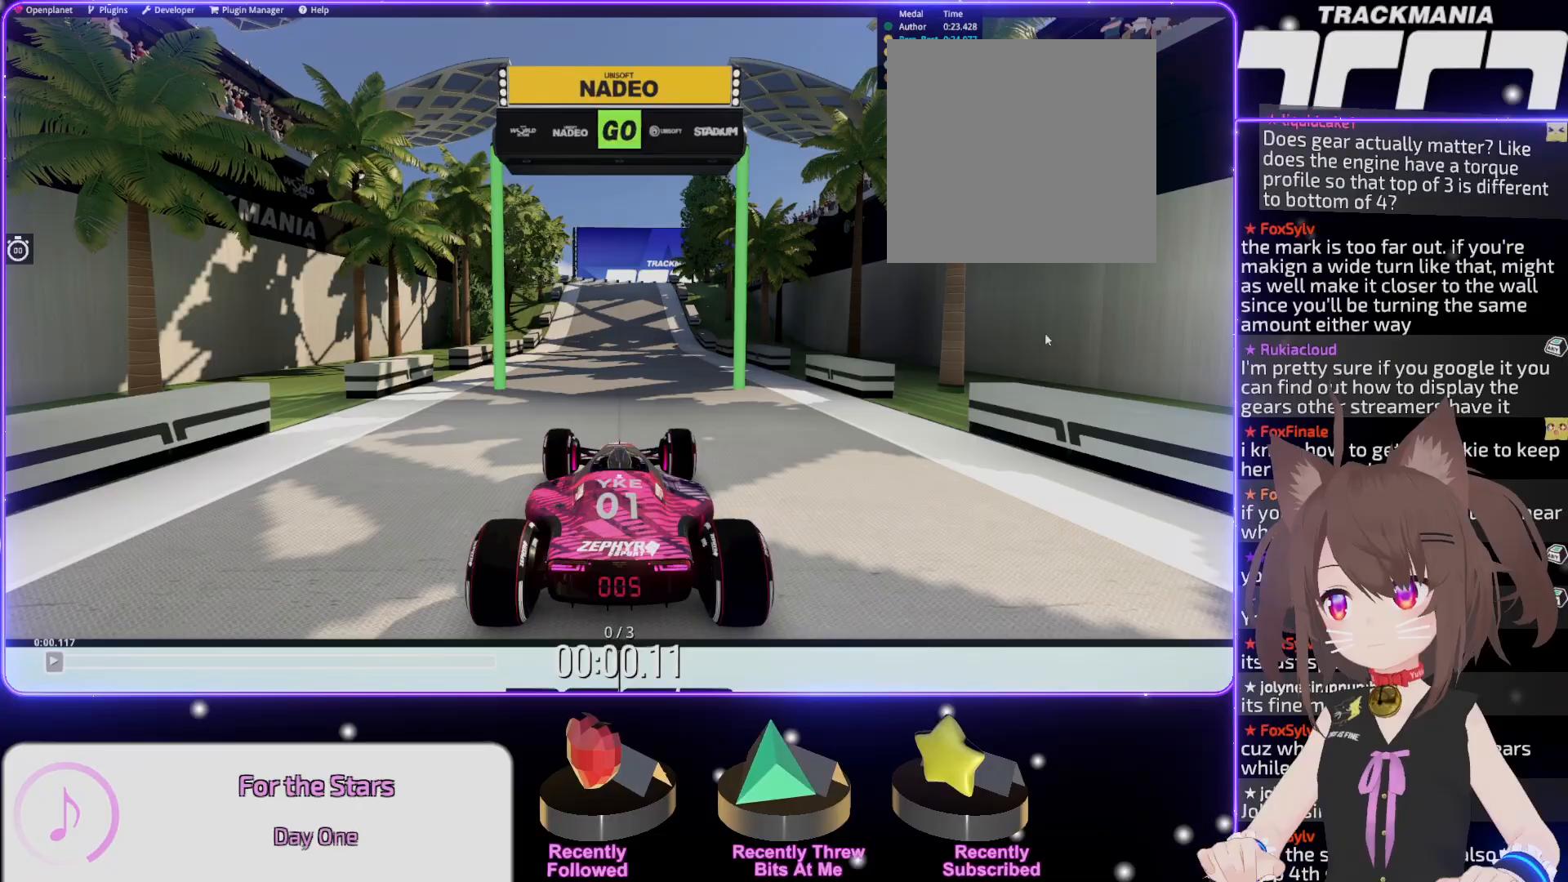
{"keys": ["up"], "events": []}
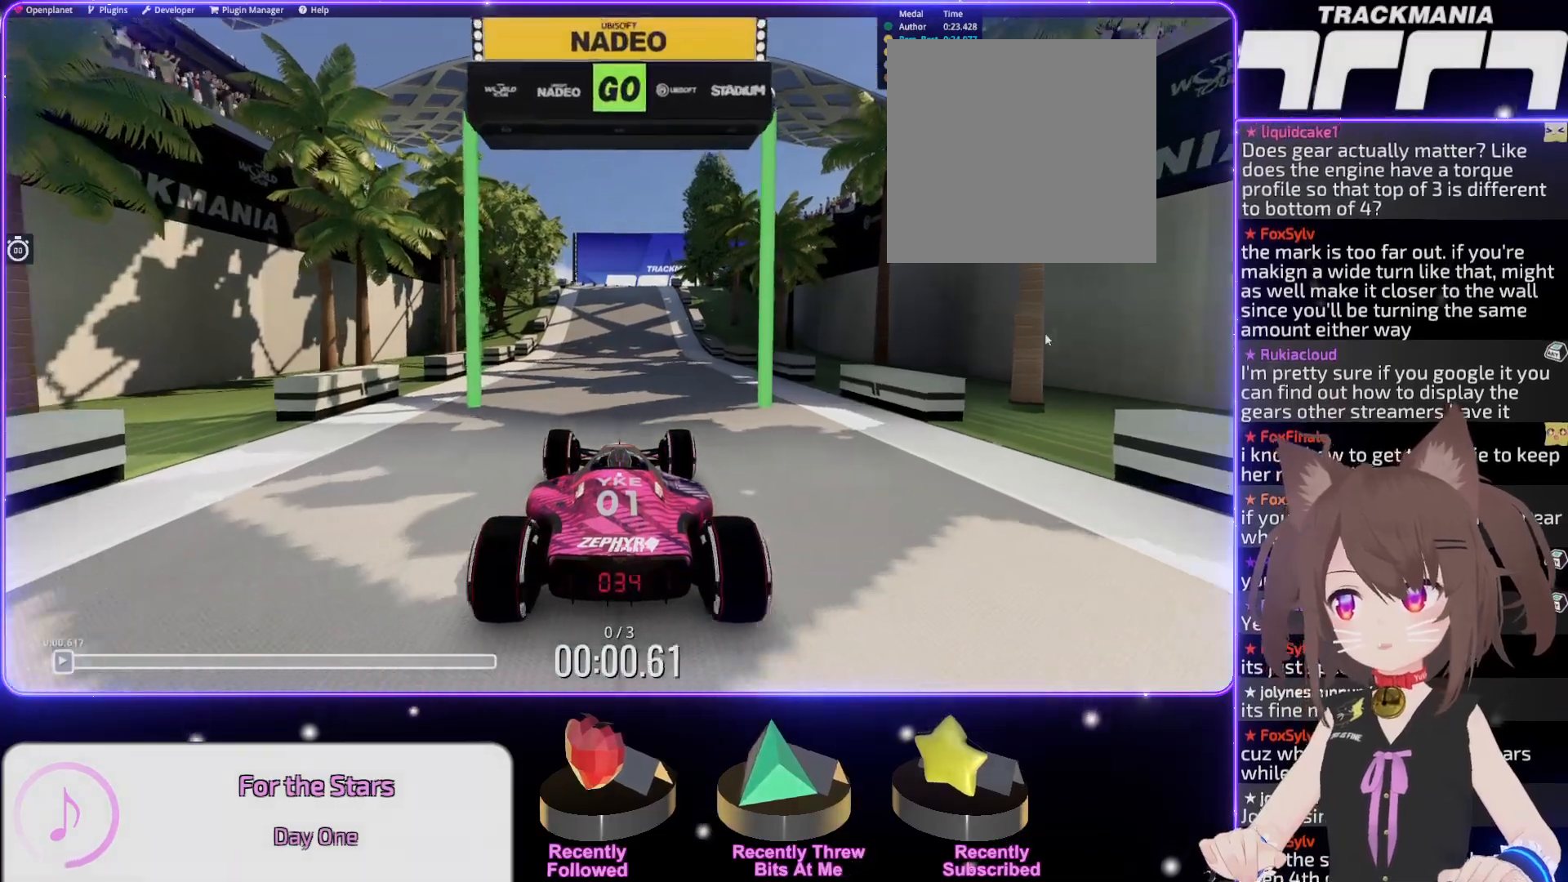
{"keys": ["up"], "events": []}
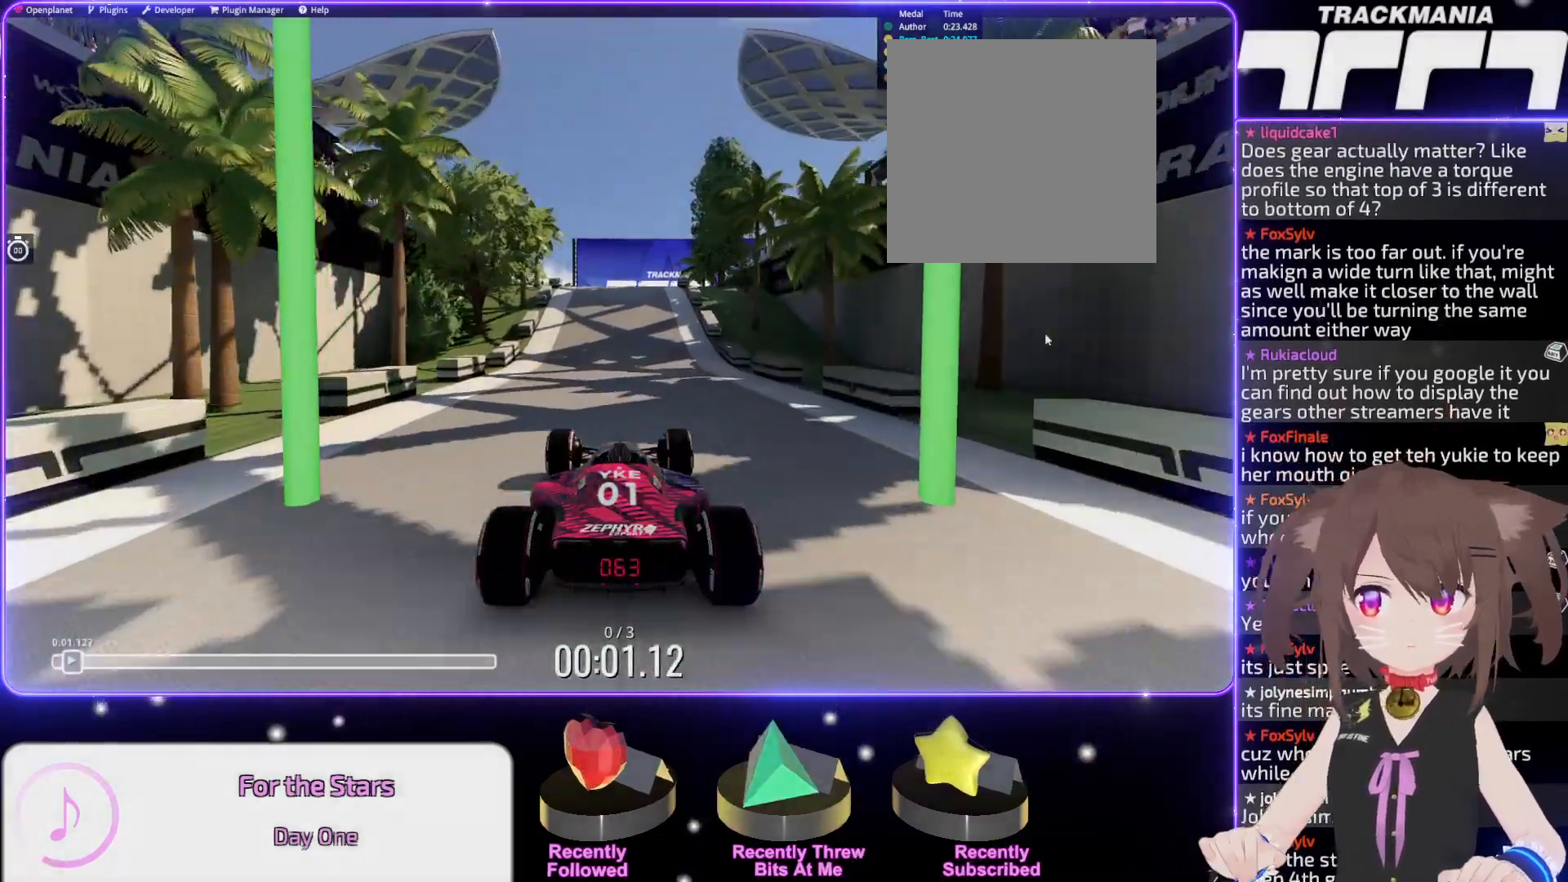
{"keys": ["up"], "events": []}
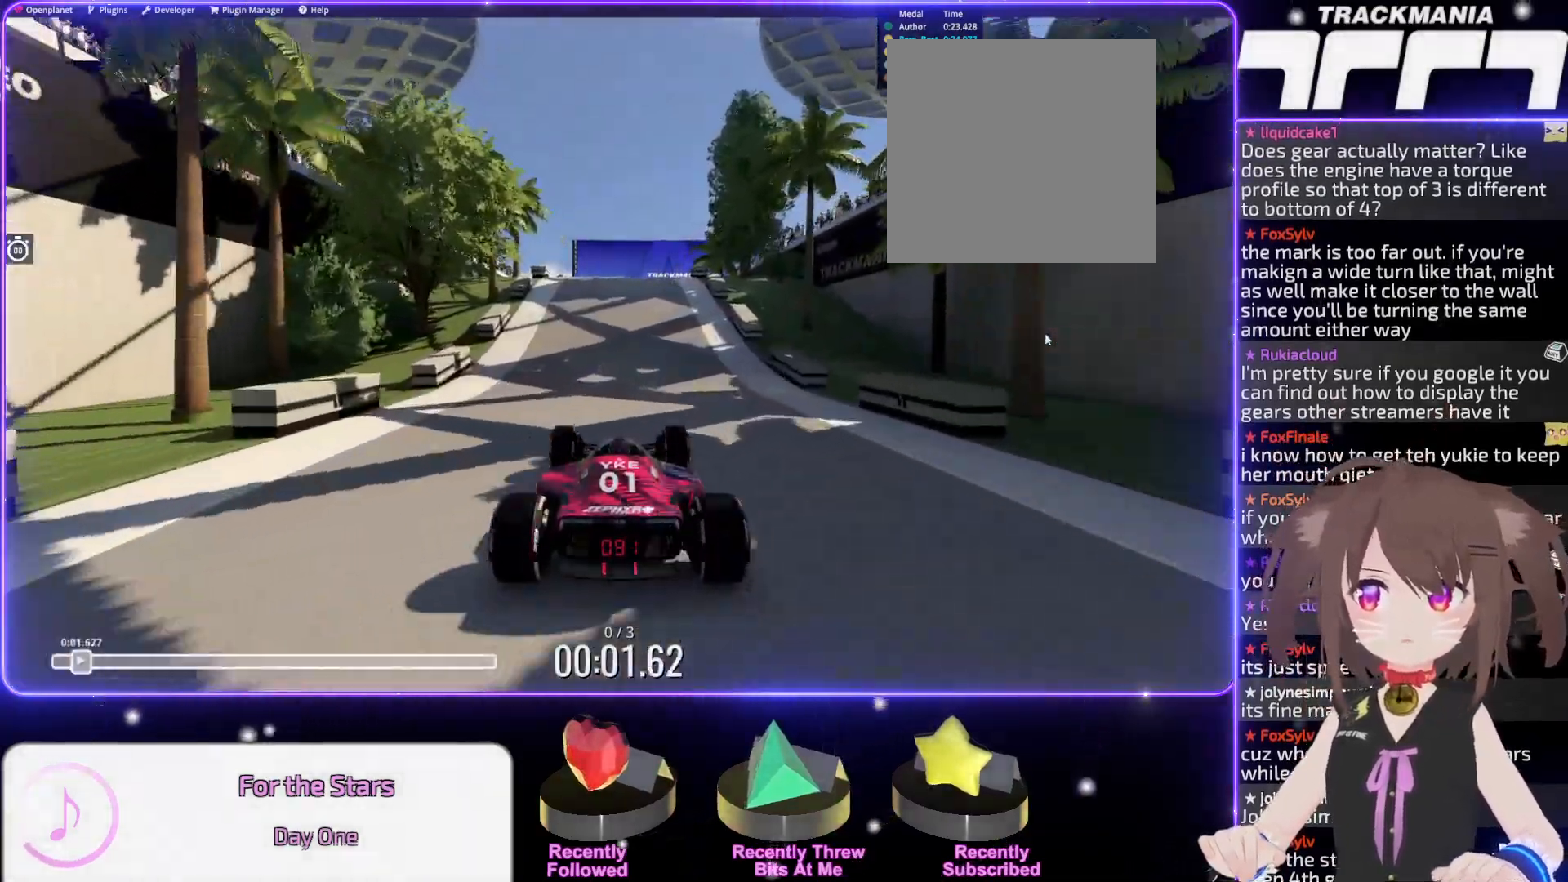
{"keys": ["up"], "events": []}
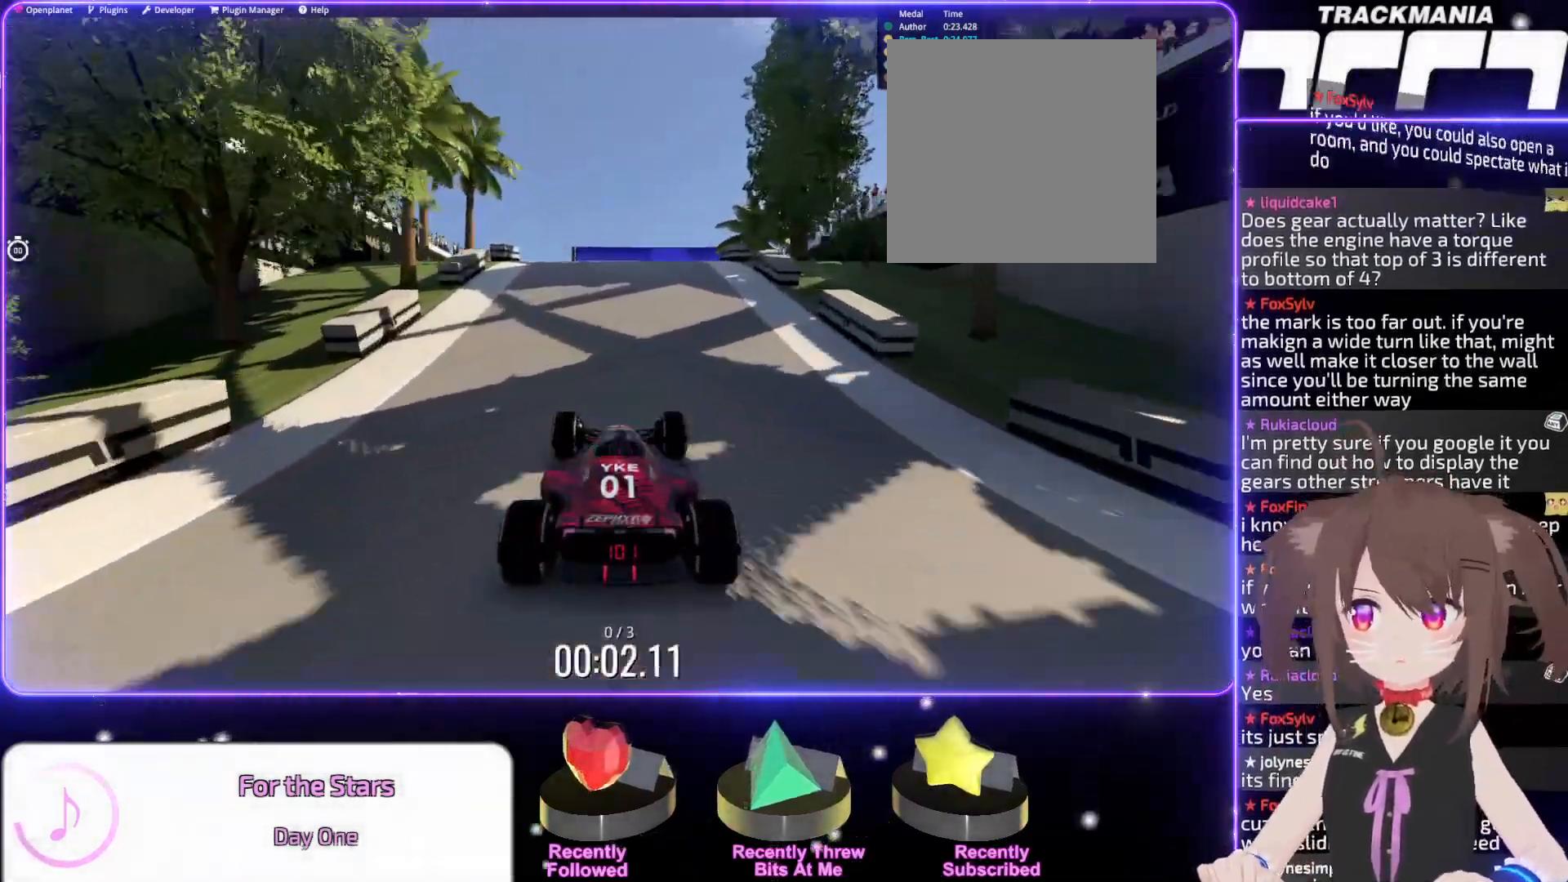
{"keys": ["up"], "events": []}
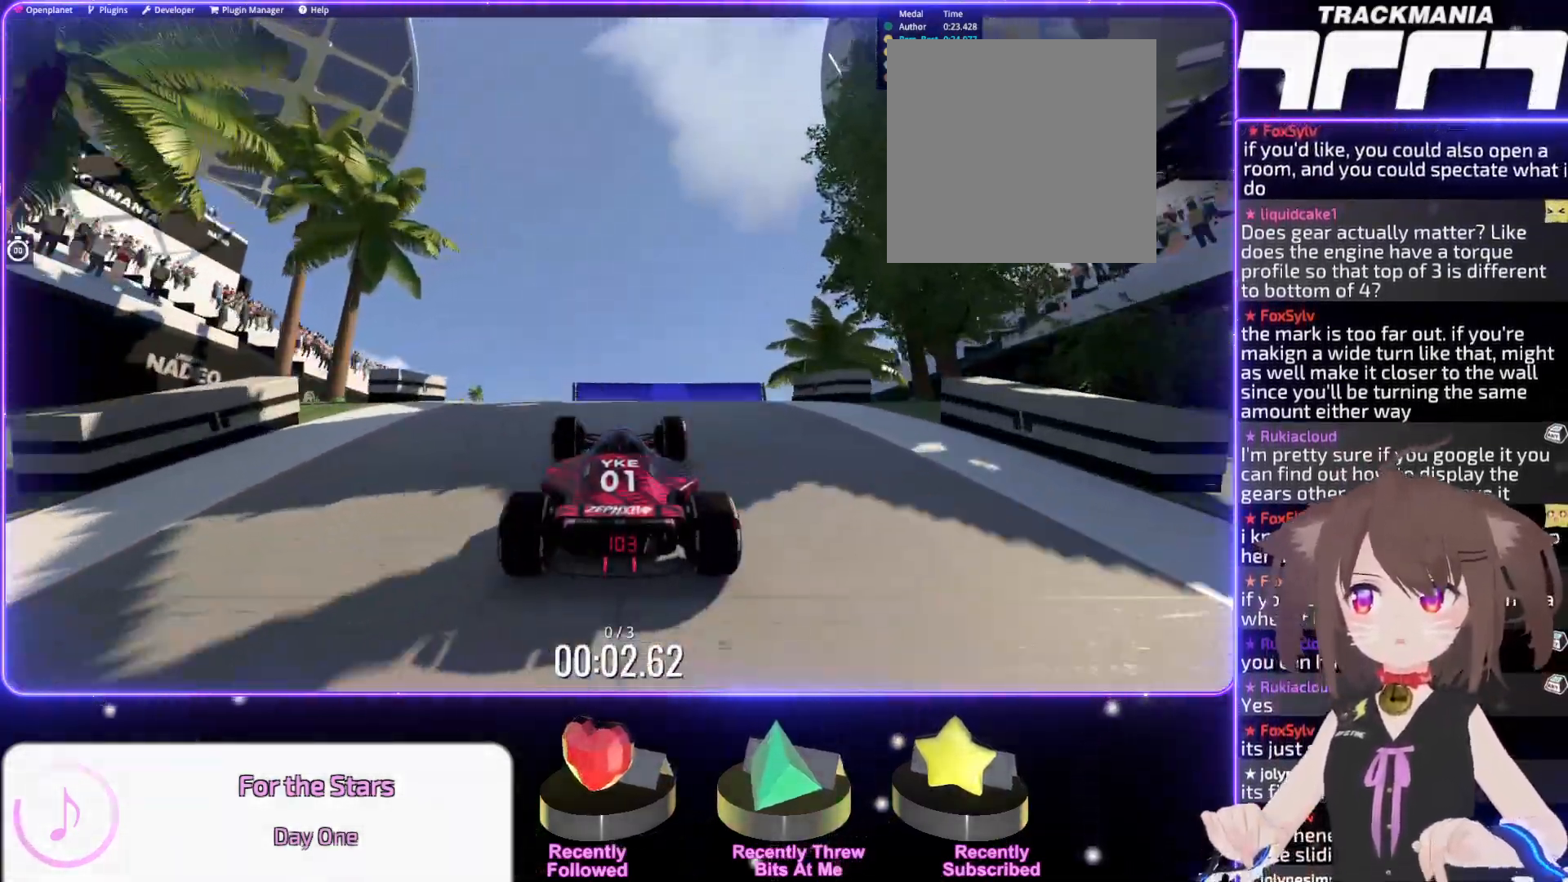
{"keys": ["up"], "events": []}
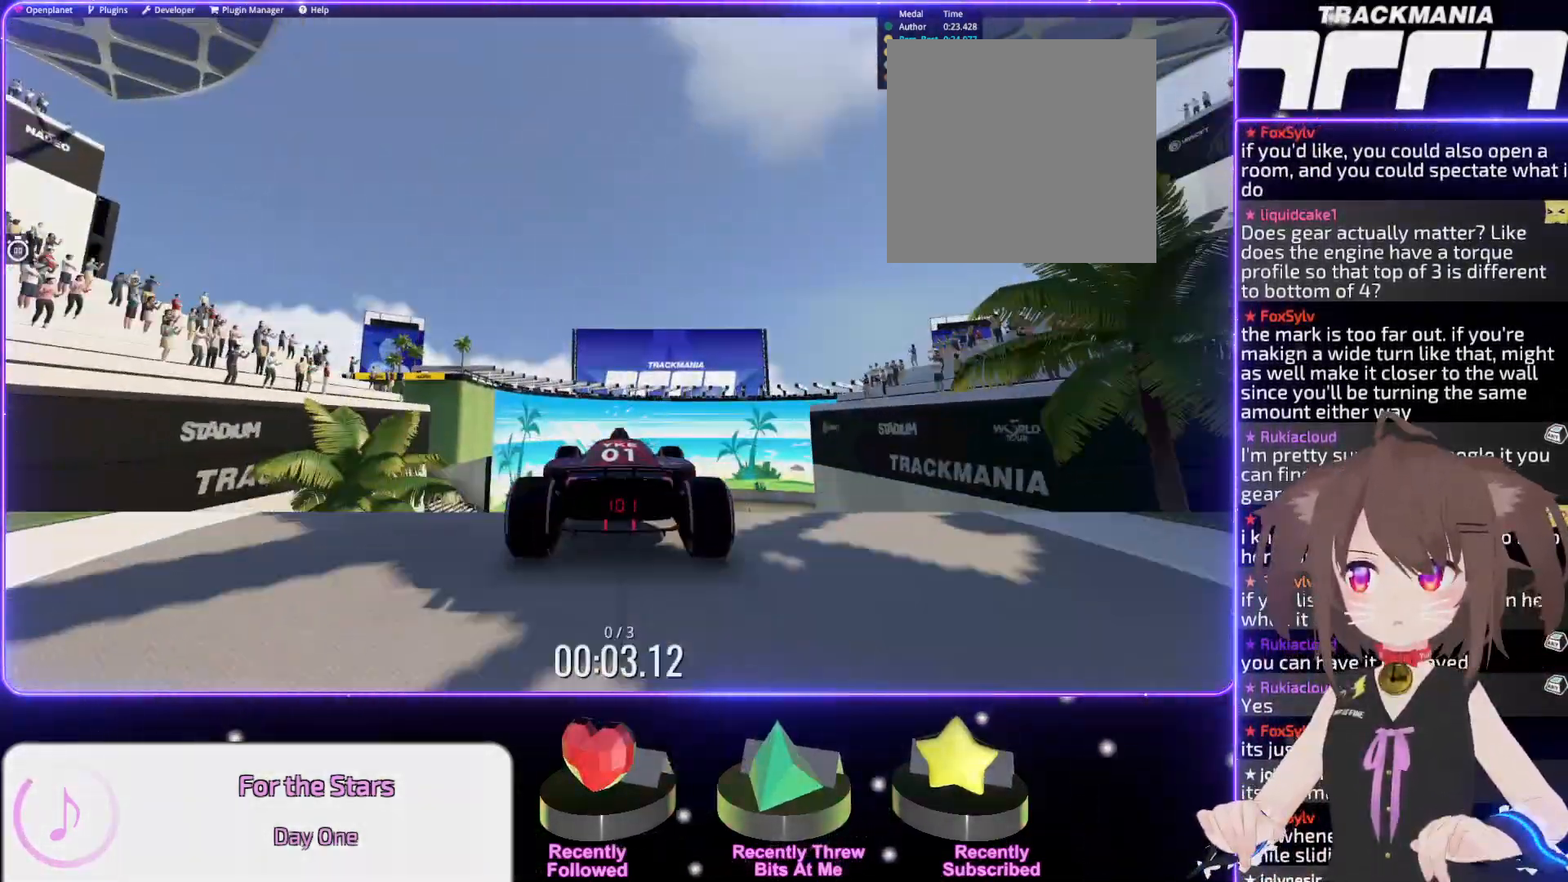
{"keys": ["up"], "events": []}
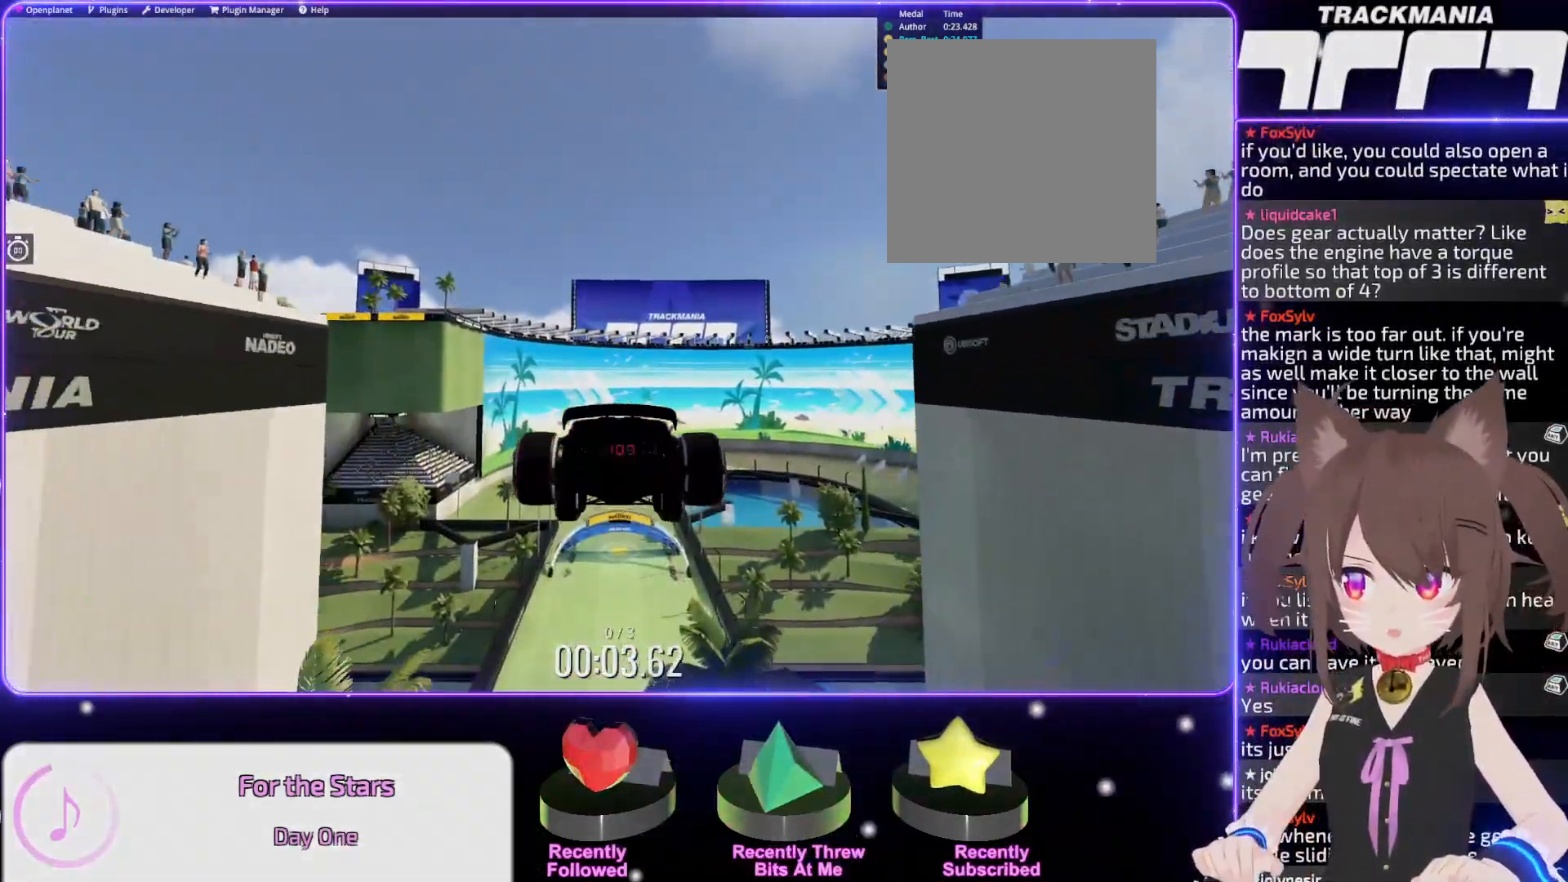
{"keys": ["up"], "events": [[267, "down", "down"], [350, "down", "up"]]}
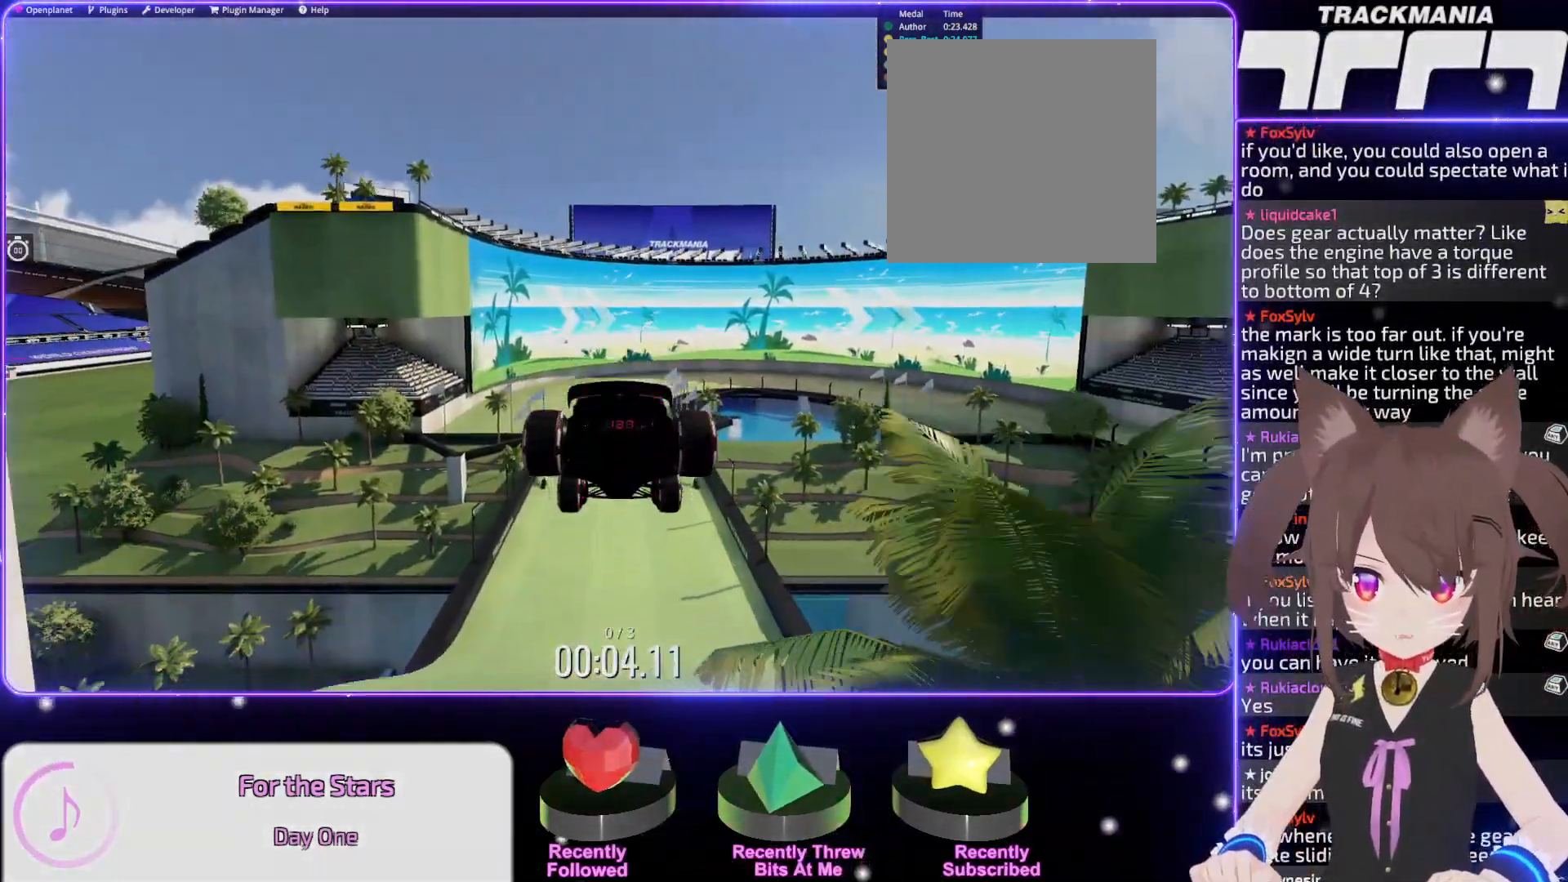
{"keys": ["up"], "events": []}
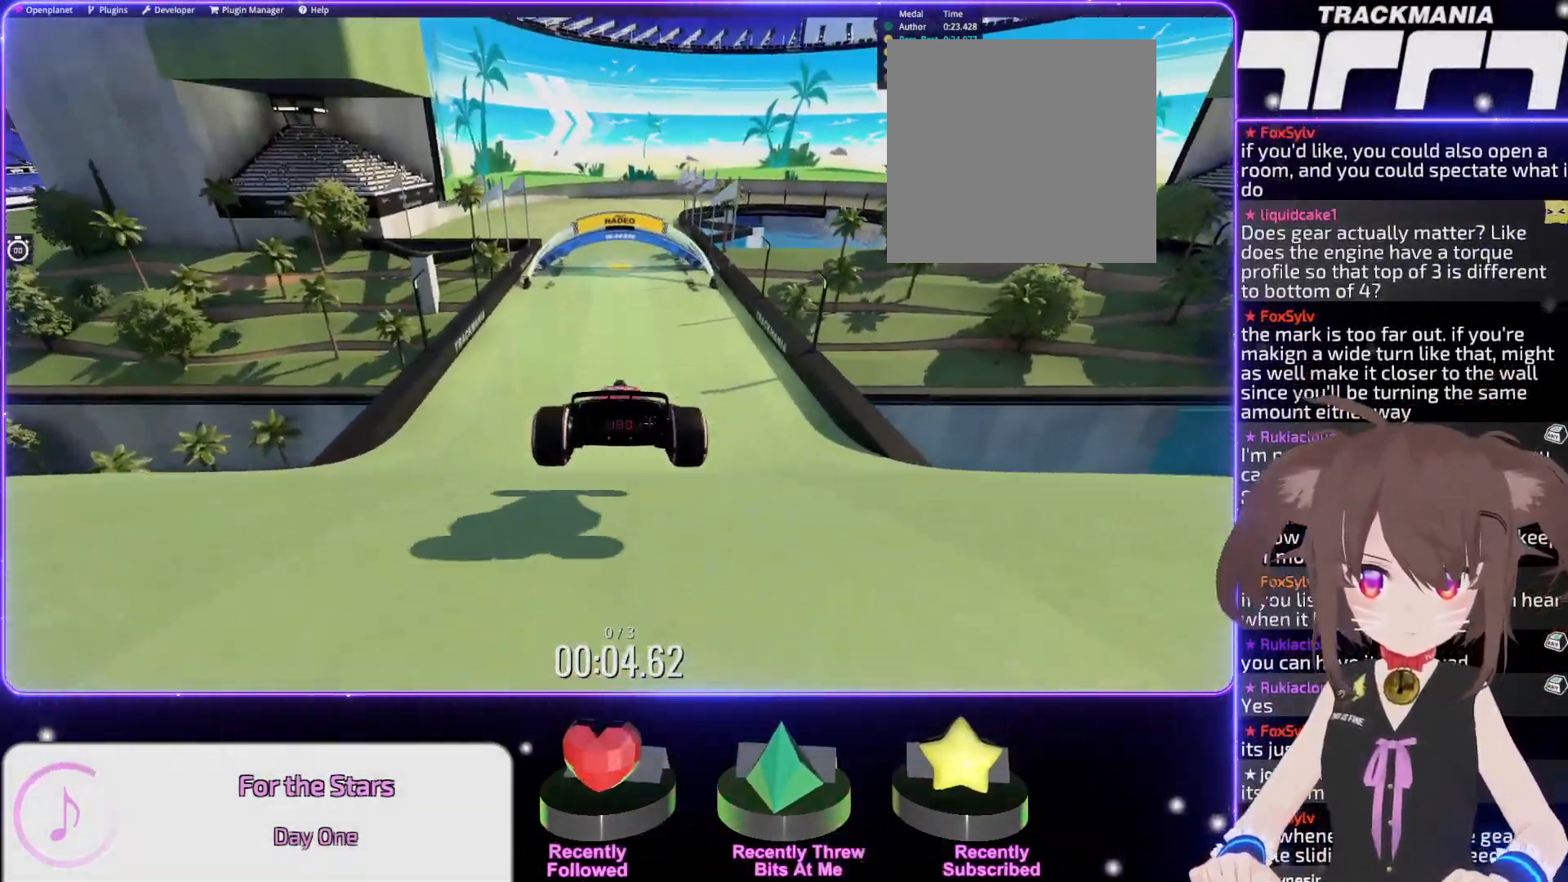
{"keys": ["up"], "events": [[150, "left", "down"], [250, "left", "up"]]}
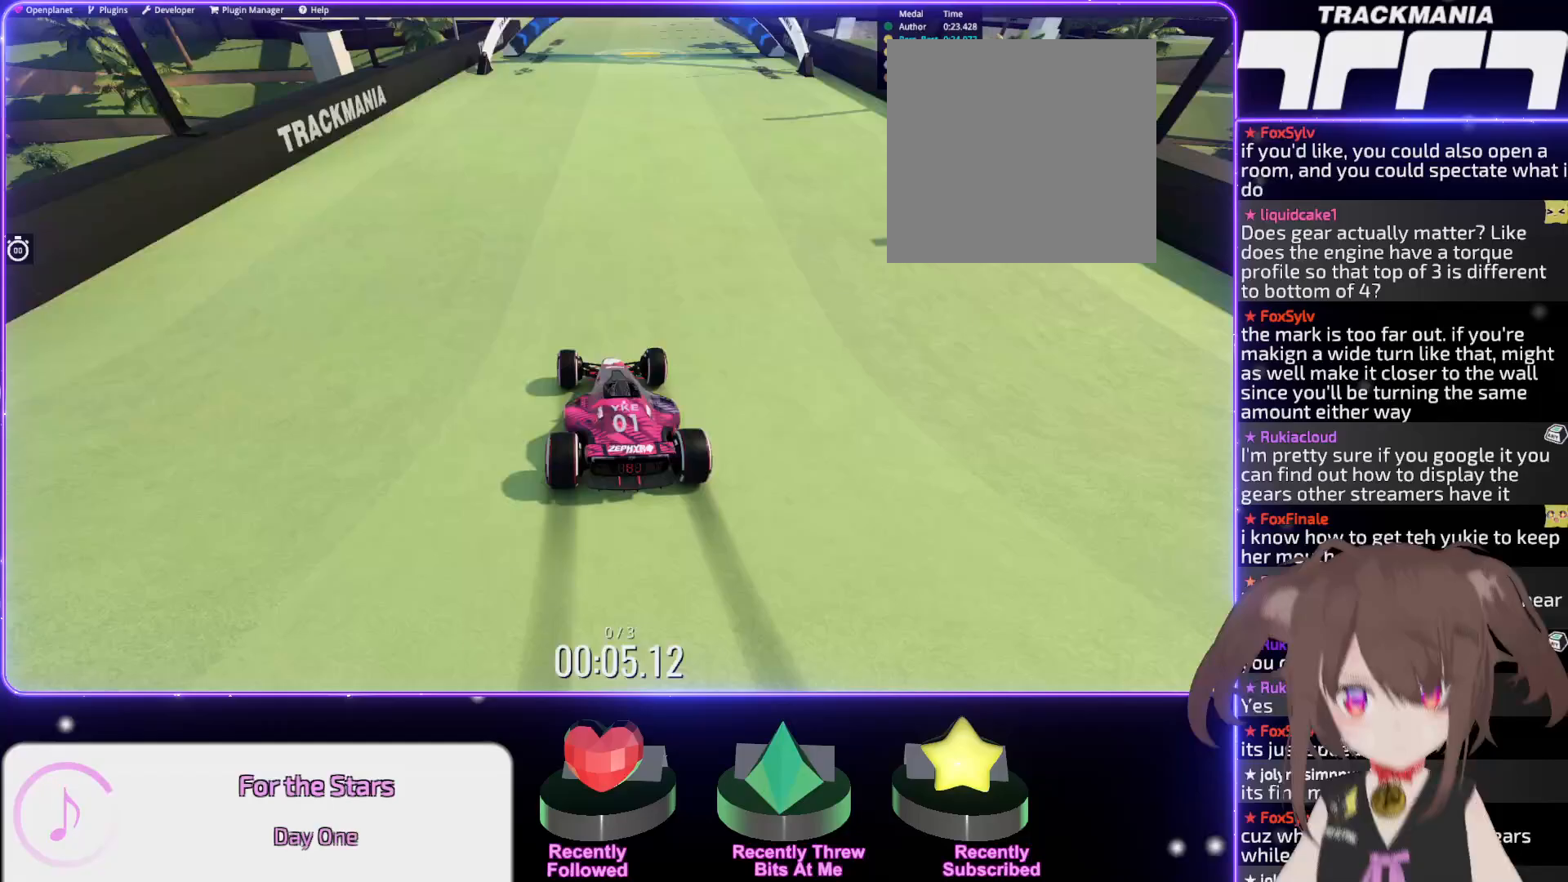
{"keys": ["up"], "events": [[317, "right", "down"], [367, "right", "up"]]}
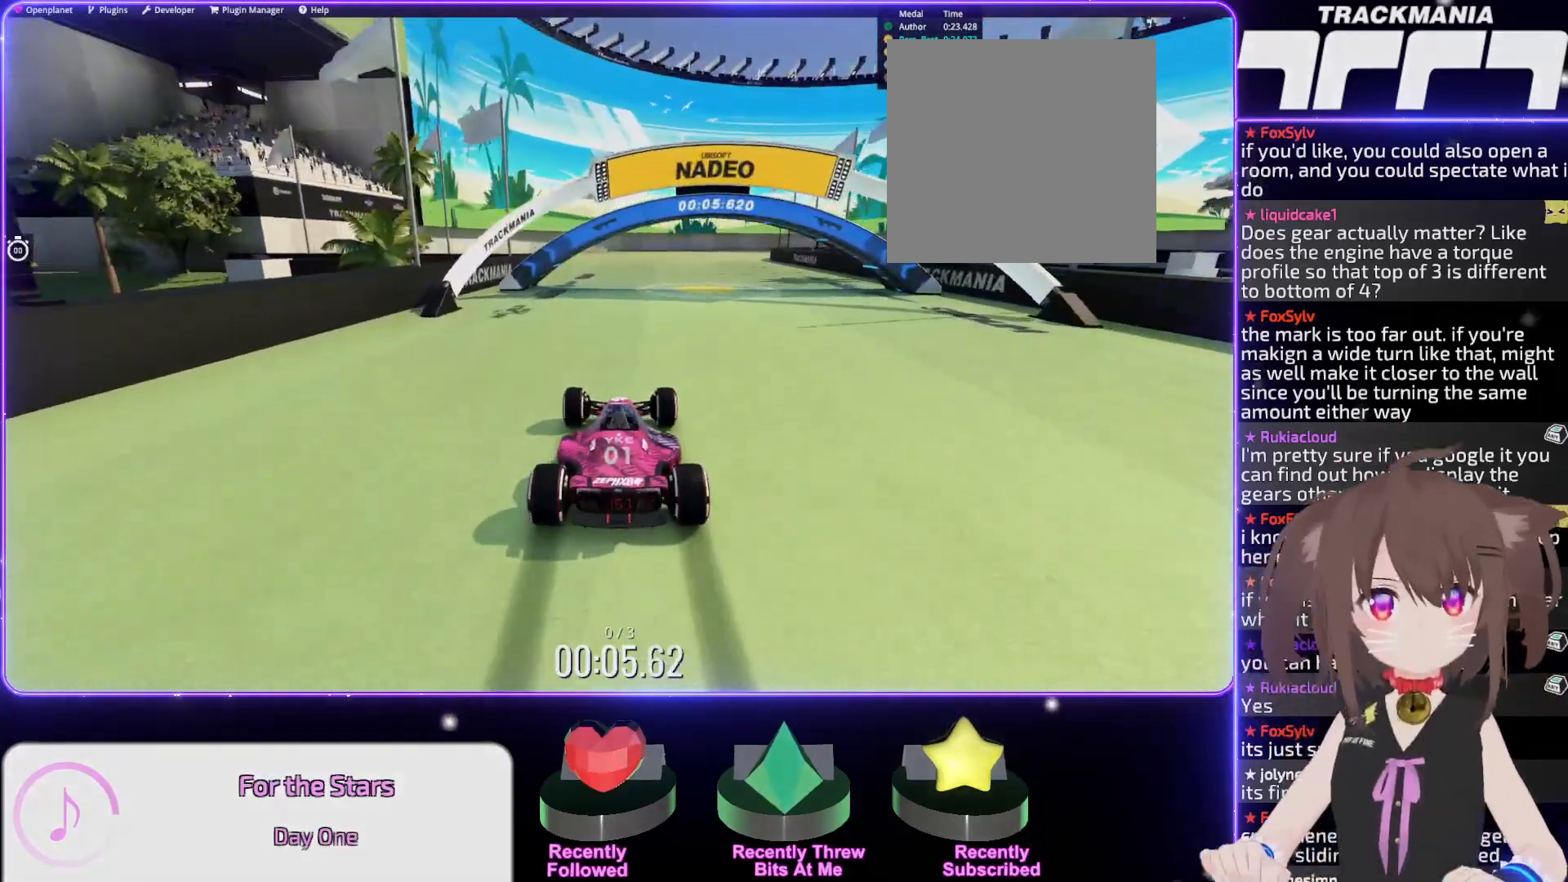
{"keys": ["up"], "events": [[67, "right", "down"], [167, "right", "up"]]}
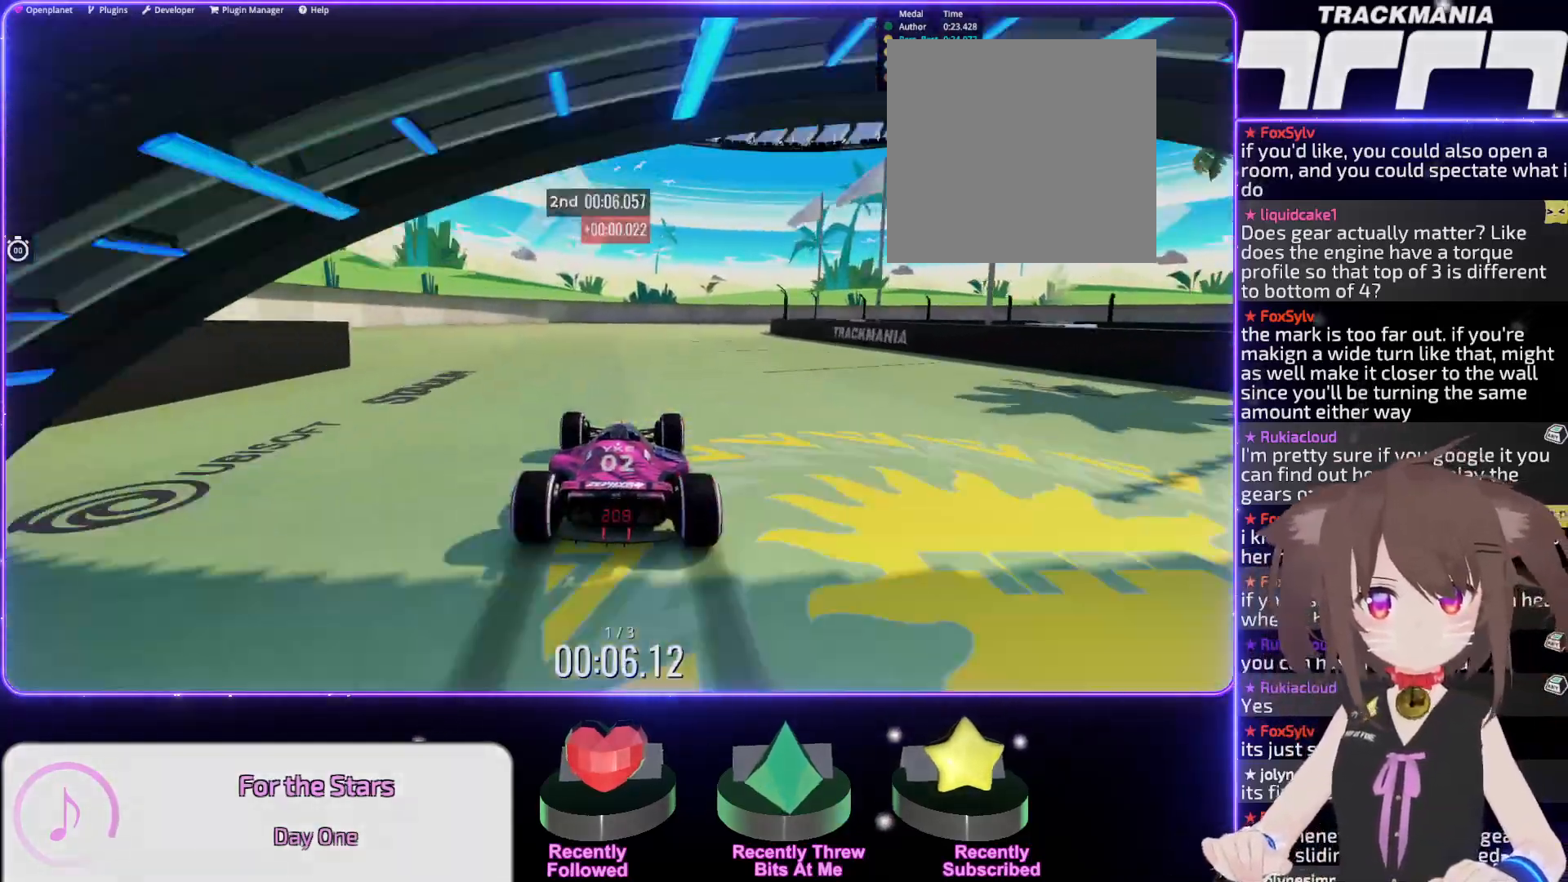
{"keys": ["right", "up"], "events": [[483, "right", "down"]]}
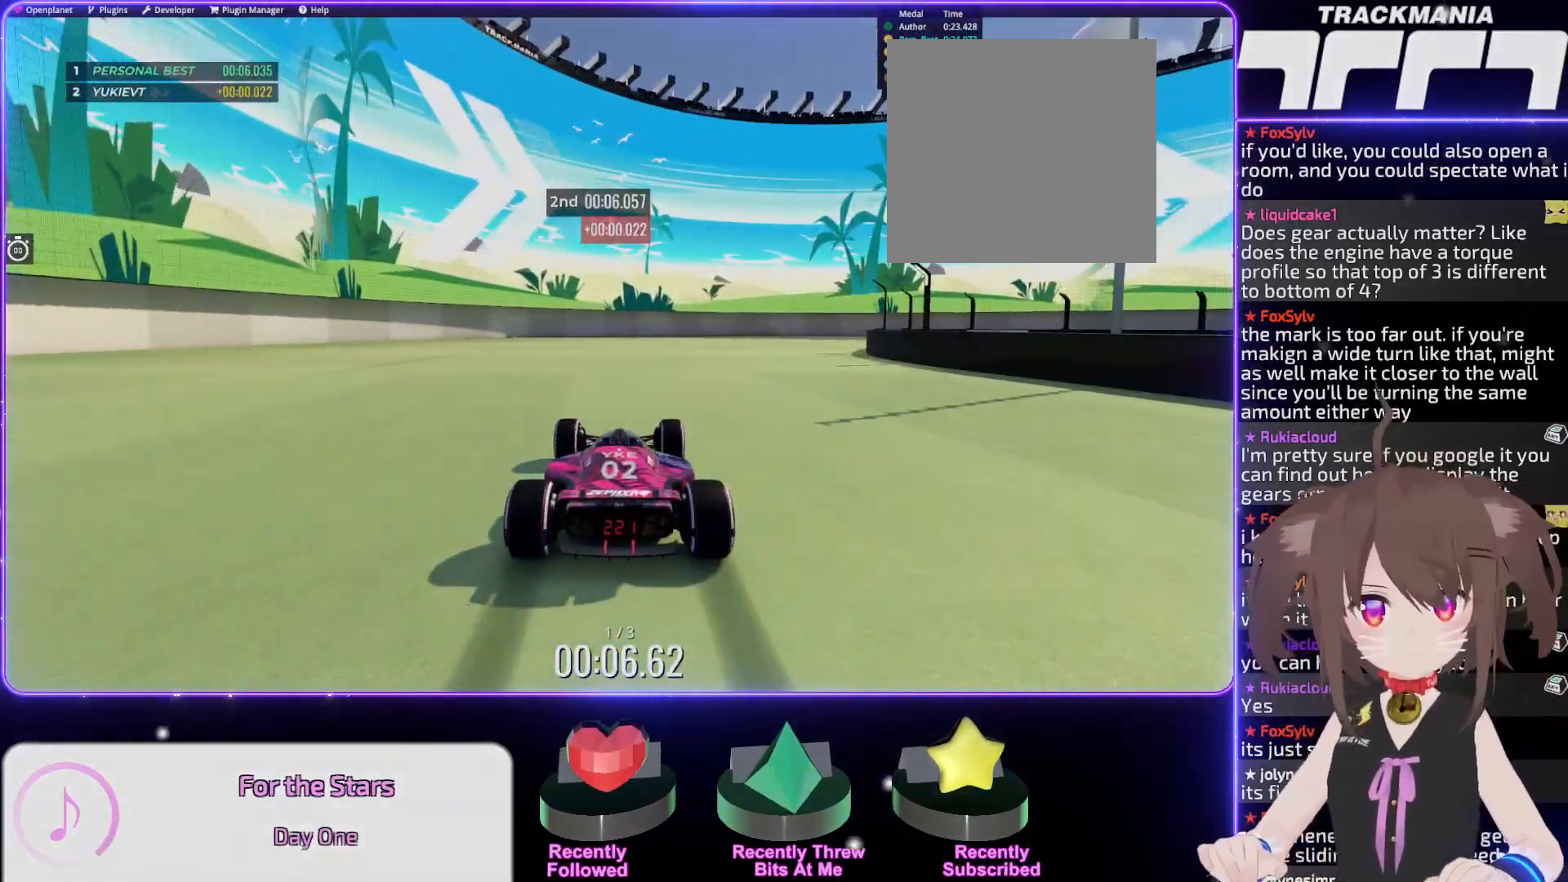
{"keys": ["right"], "events": [[117, "up", "up"], [300, "up", "down"], [317, "up", "up"], [417, "up", "down"], [500, "up", "up"]]}
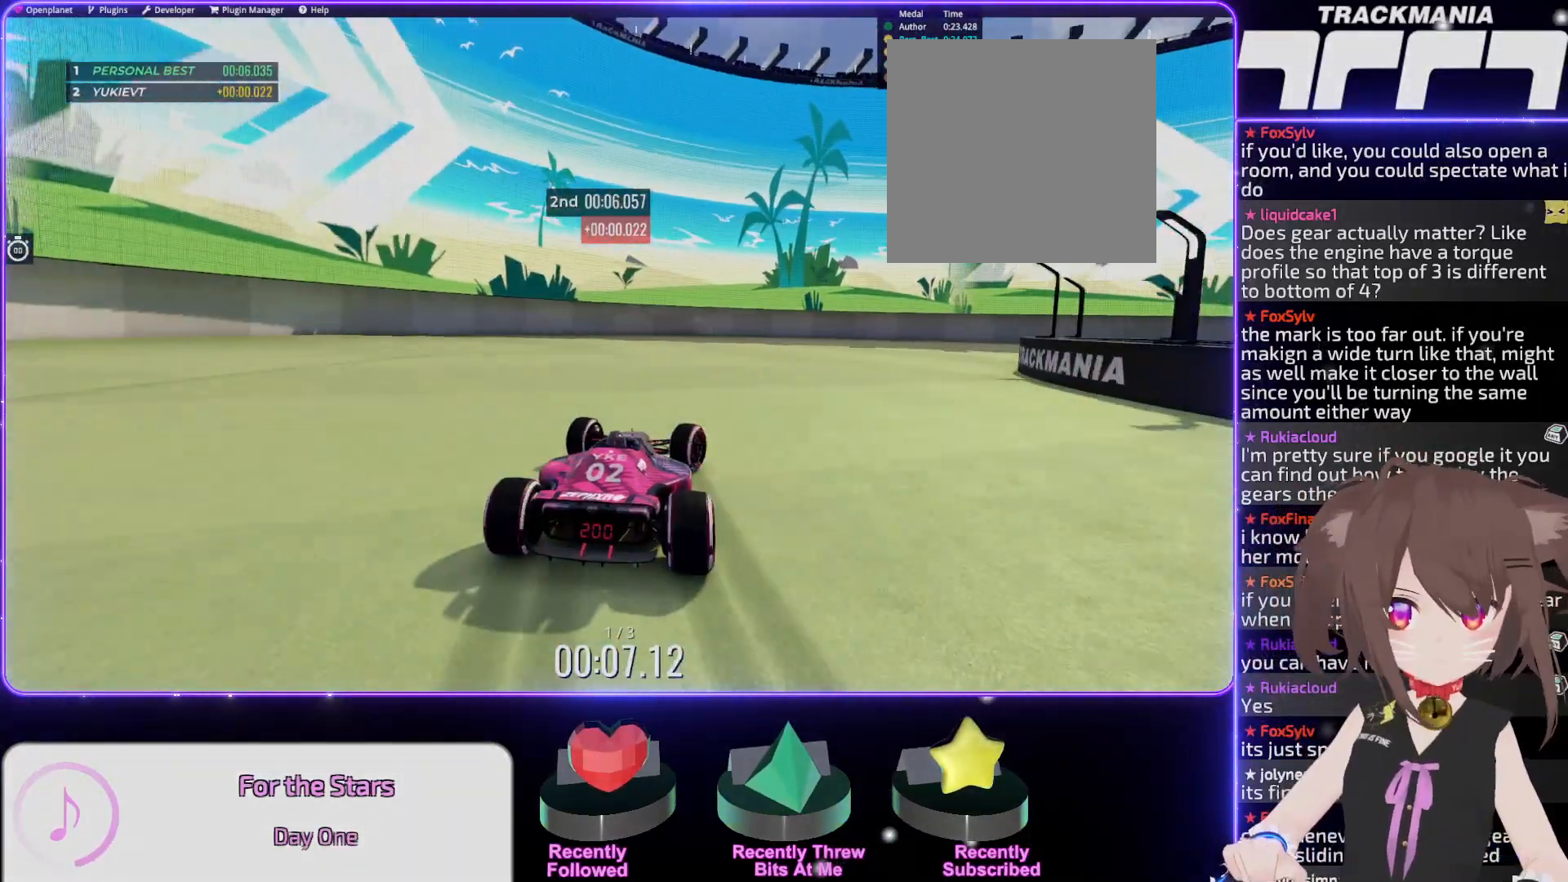
{"keys": ["right", "up"], "events": [[117, "up", "down"]]}
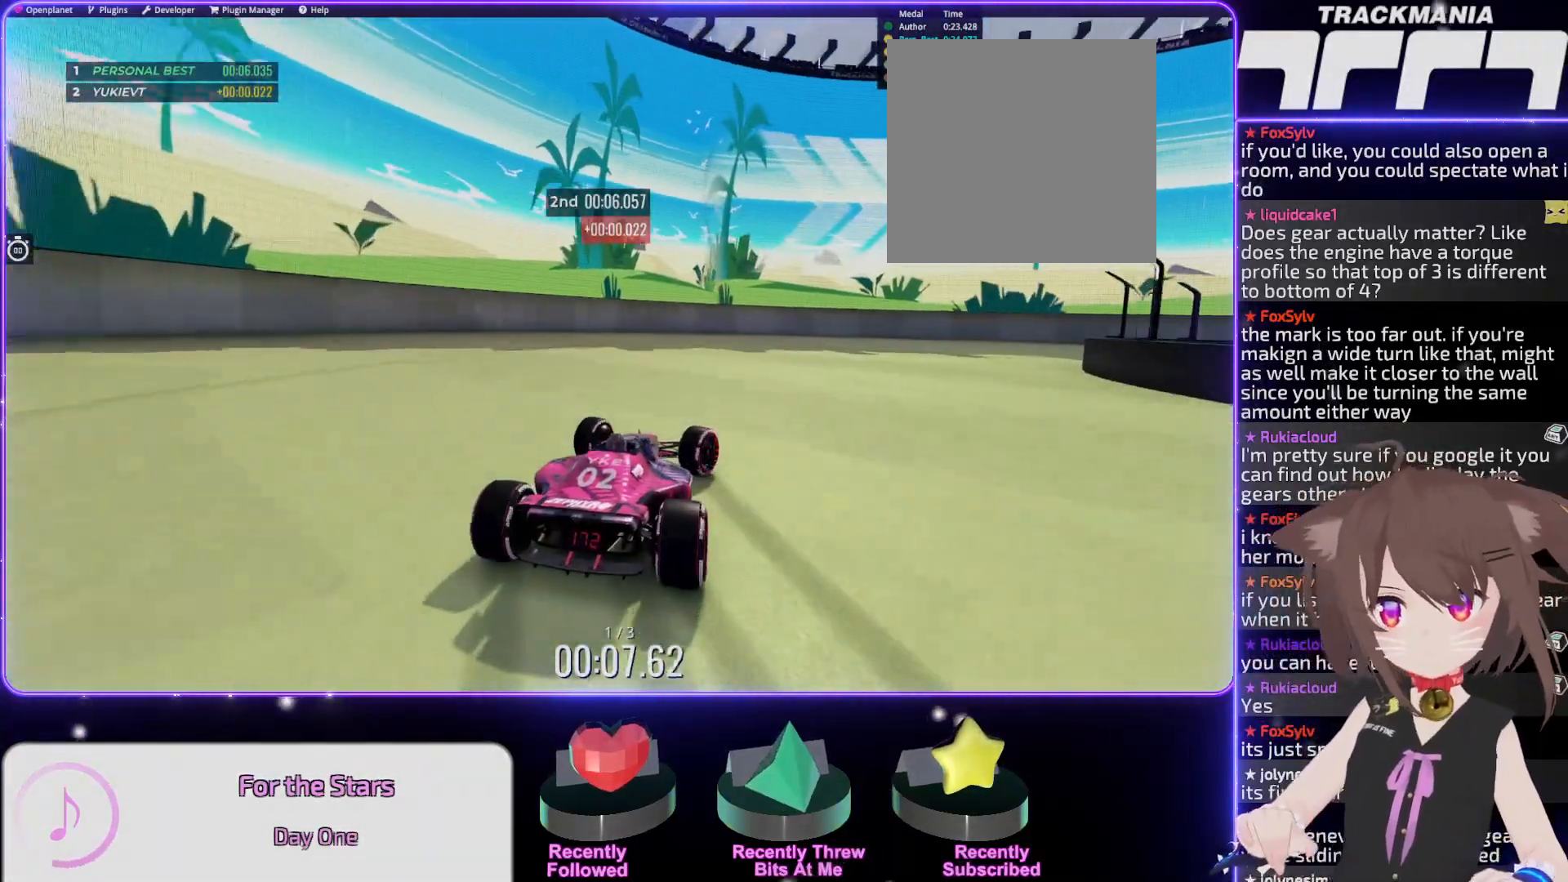
{"keys": ["right", "up"], "events": [[350, "right", "up"], [417, "right", "down"]]}
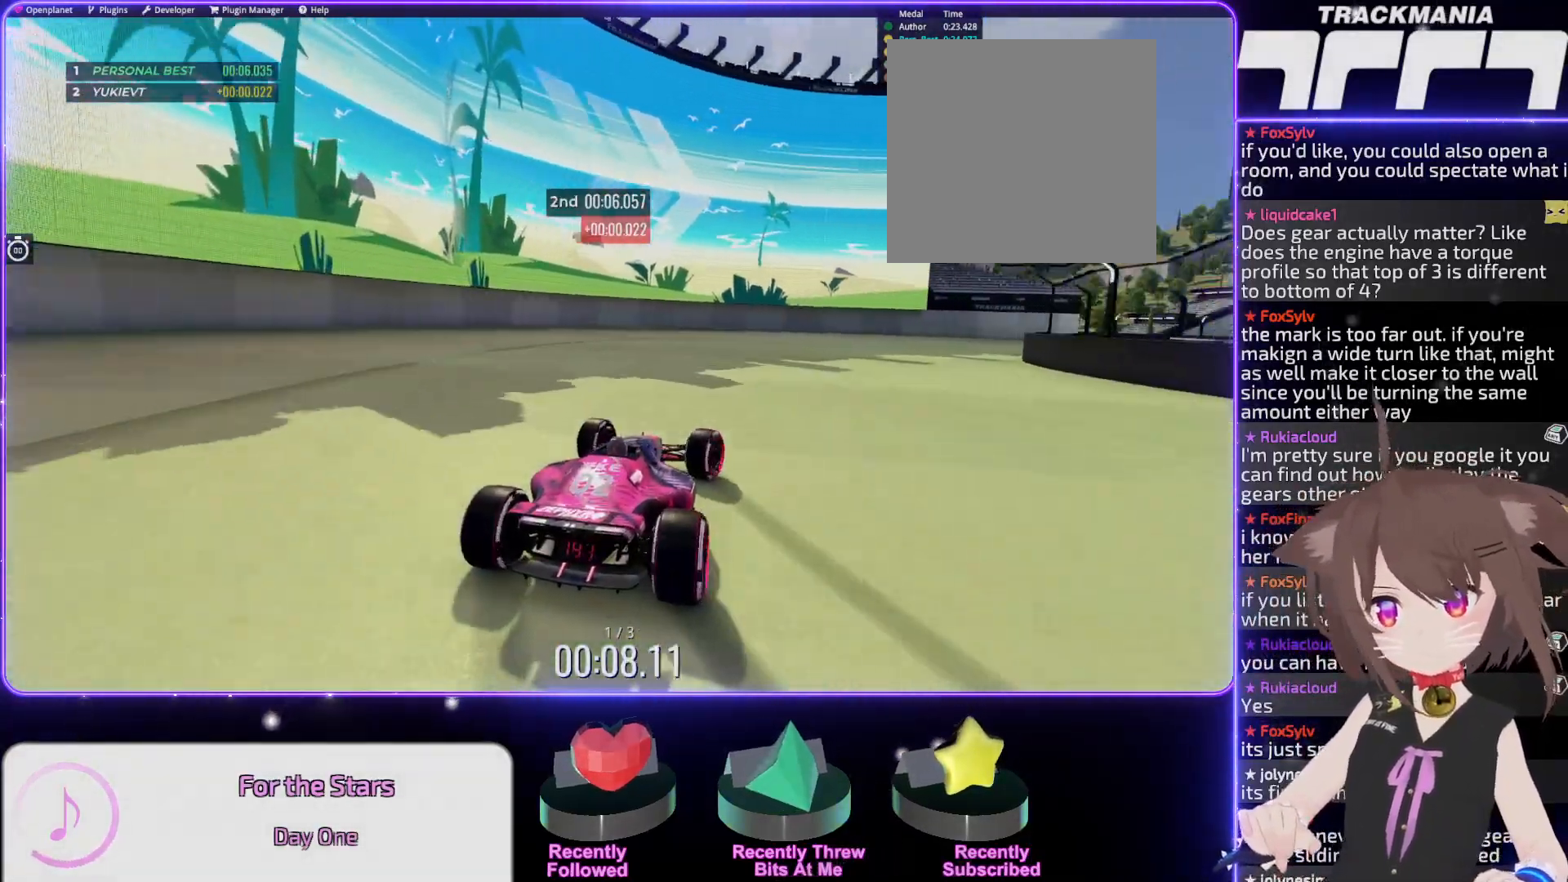
{"keys": ["up"], "events": [[83, "right", "up"], [267, "right", "down"], [417, "right", "up"]]}
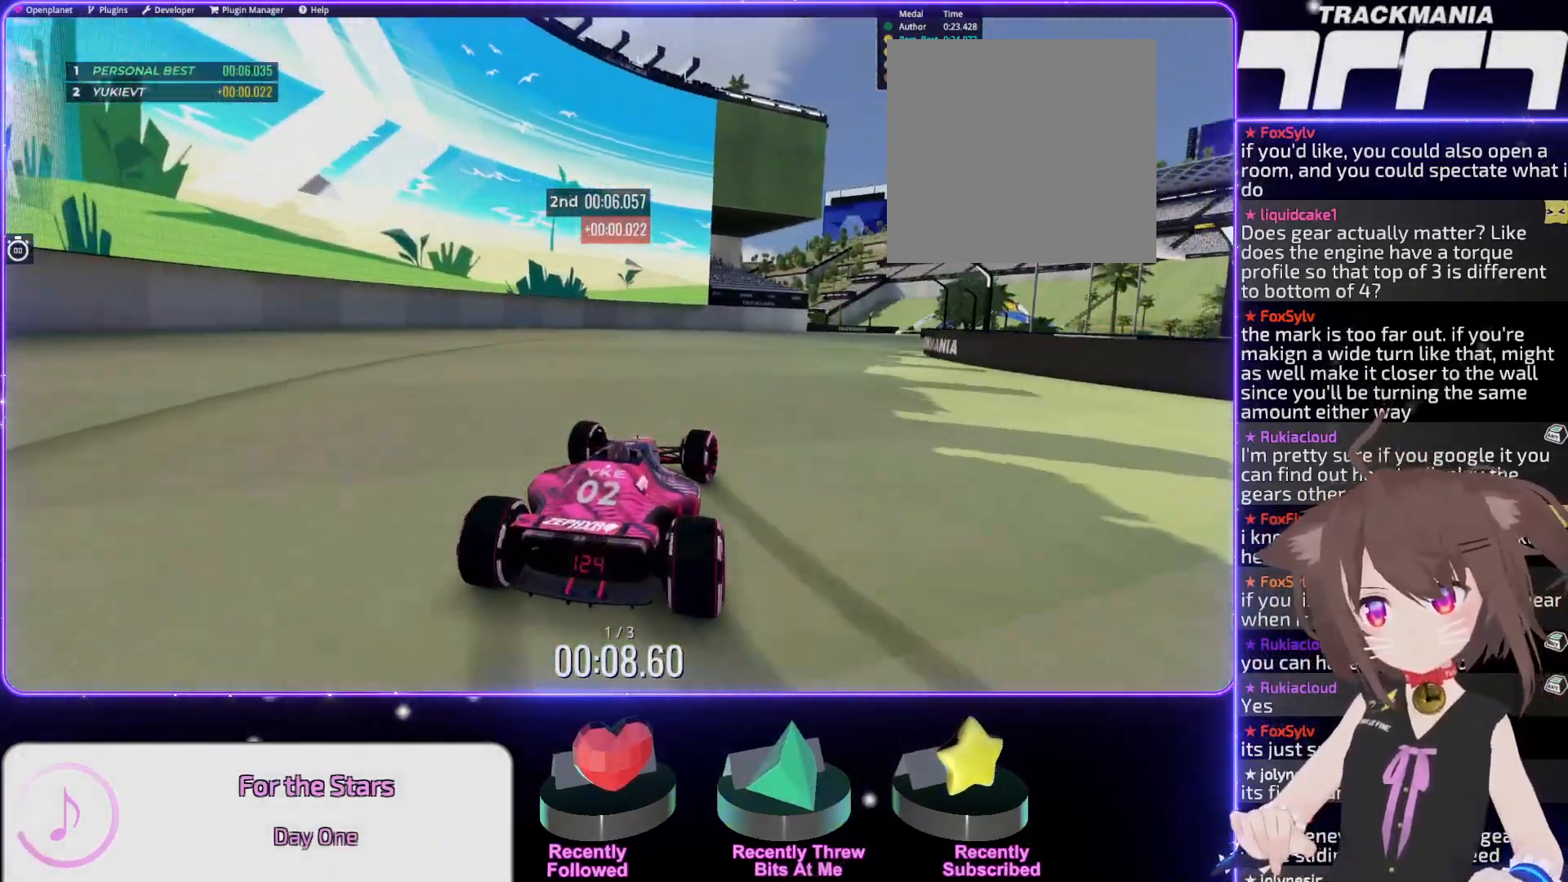
{"keys": ["right", "up"], "events": [[83, "right", "down"], [200, "right", "up"], [283, "right", "down"], [350, "right", "up"], [450, "right", "down"]]}
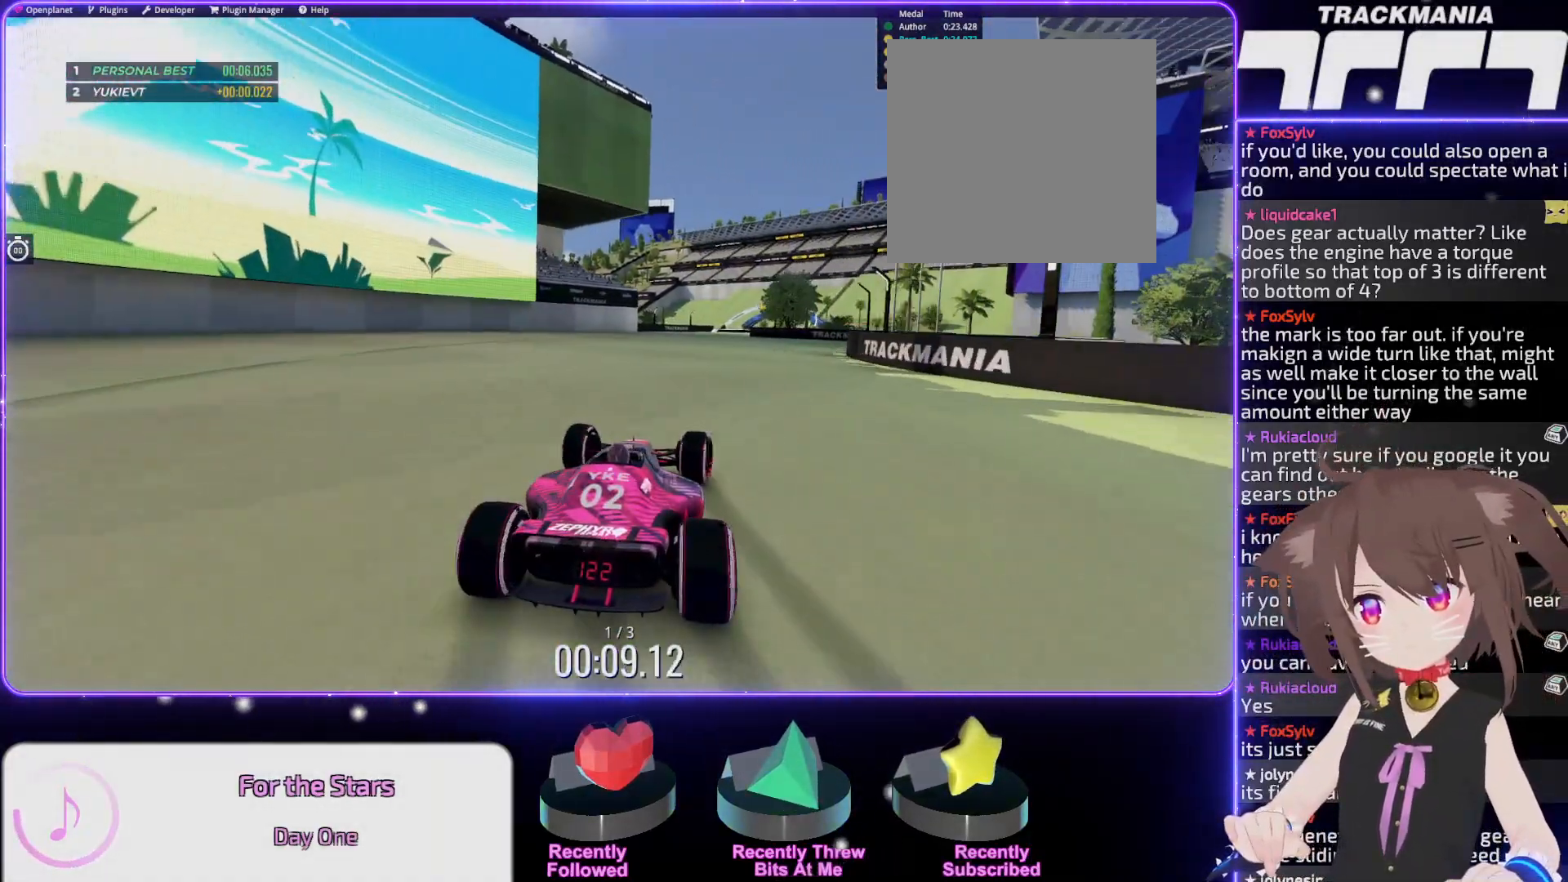
{"keys": ["left", "up"], "events": [[17, "right", "up"], [117, "right", "down"], [133, "right", "up"], [500, "left", "down"]]}
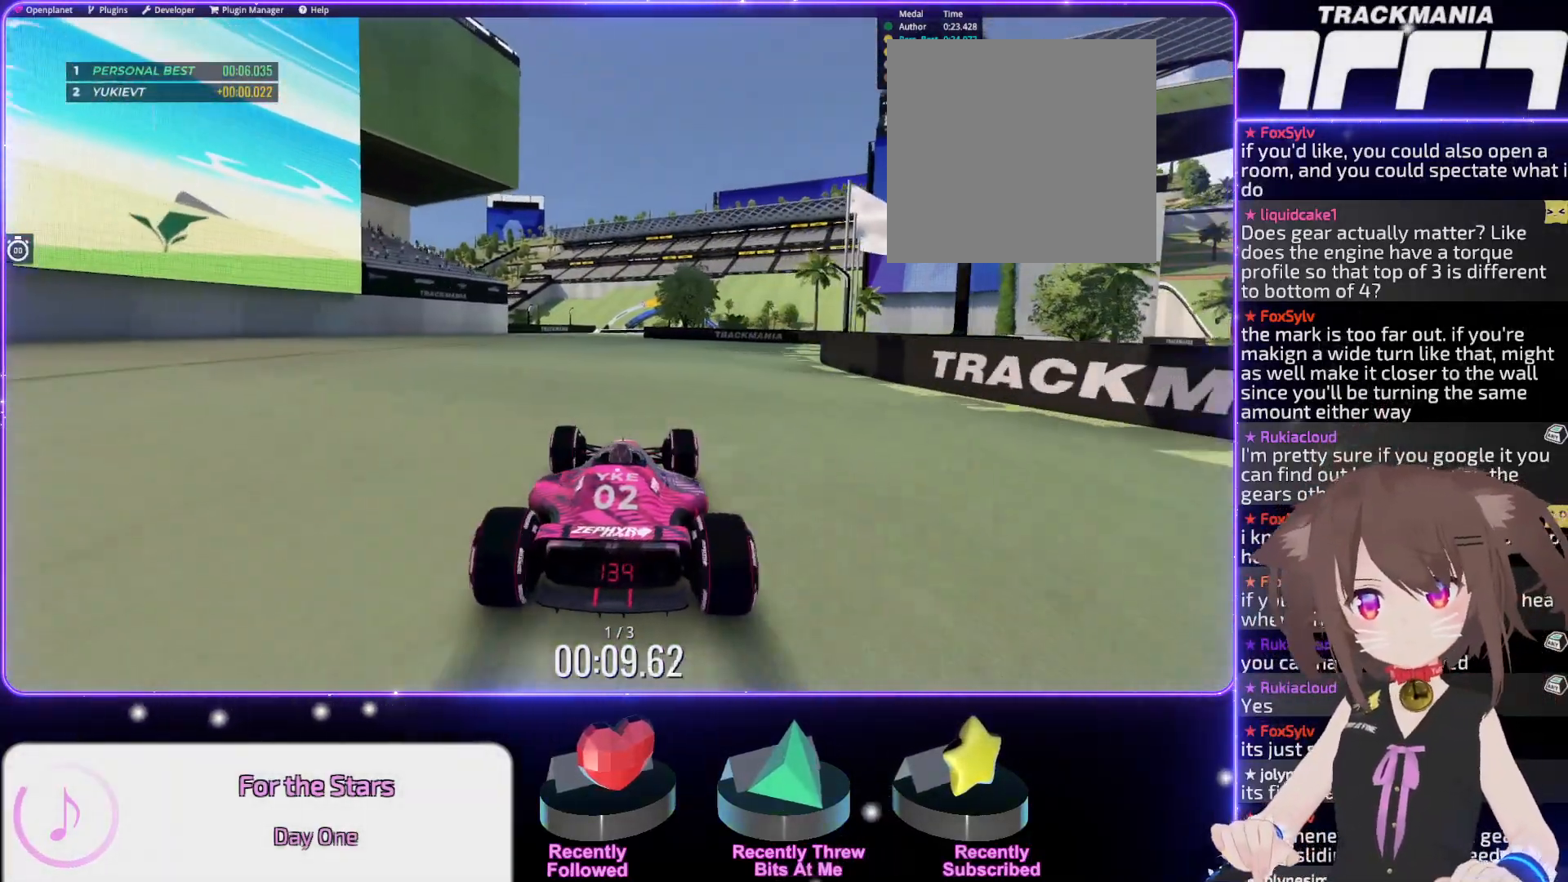
{"keys": ["up"], "events": [[17, "left", "up"]]}